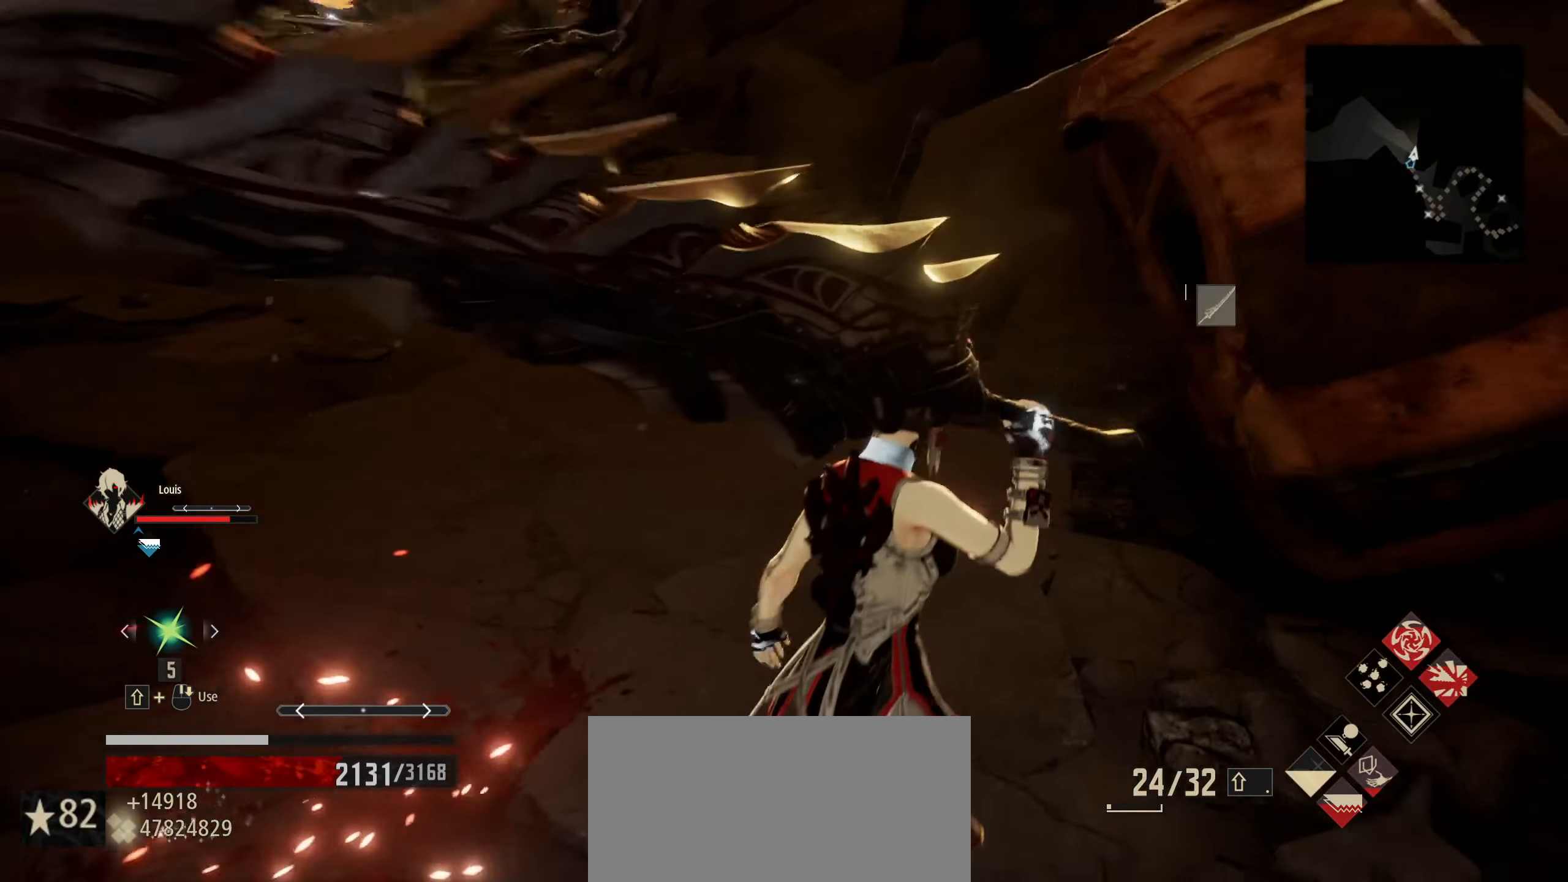
Gameplay with keyboard and mouse; each line is a JSON object with the keys and mouse buttons held at the frame after it. "events" lists presses ("down") and releases ("up") of "1", "2", "3", "4", "5", "6", "7", "8", "a", "alt", "c", "caps_lock", "ctrl", "d", "e", "f", "g", "left", "q", "r", "right", "s", "shift", "space", "t", "tab", "tilde", "up", "v", "w", "x", "z", "mouse_left", "mouse_wheel" and "mouse_right" between this image and that frame as [ms after this image, input, new state], when the widget could be followed in between. "mouse_left", "mouse_wheel", "mouse_right" = the "left", "wheel", "right" buttons of the "mouse" list. No other keys are recorded. "wheel" means that the mouse wheel is clicked or scrolled. "mouse_move" is the direction in which the mouse moves at that frame (one of eight, or "still"), when it could be read.
{"keys": ["w"], "mouse": [], "mouse_move": "left", "events": []}
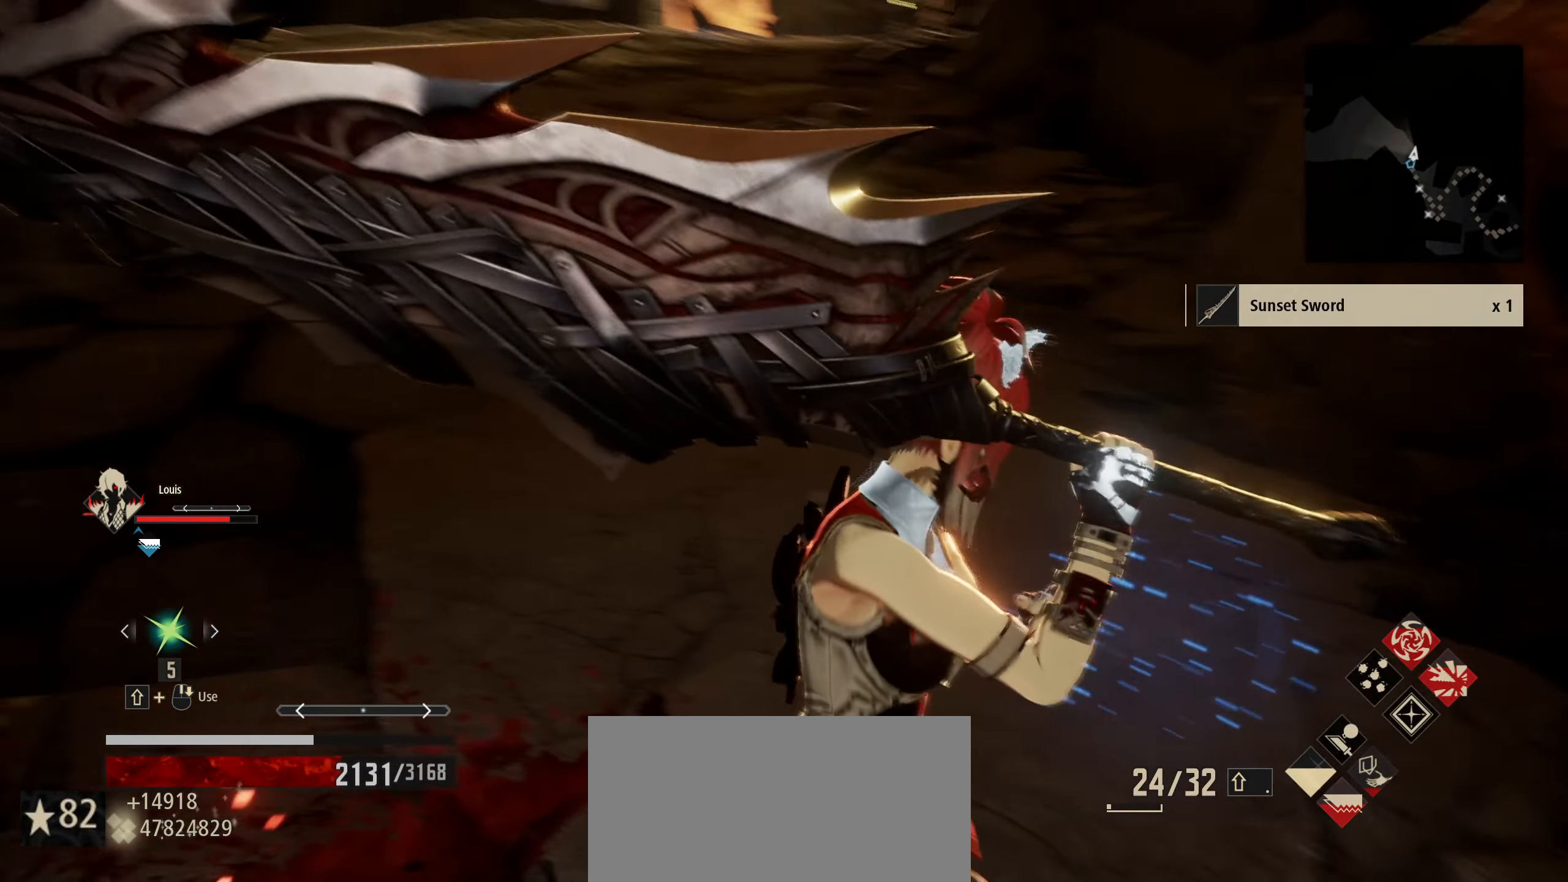
{"keys": ["shift", "w"], "mouse": [], "mouse_move": "still", "events": [[267, "shift", "down"]]}
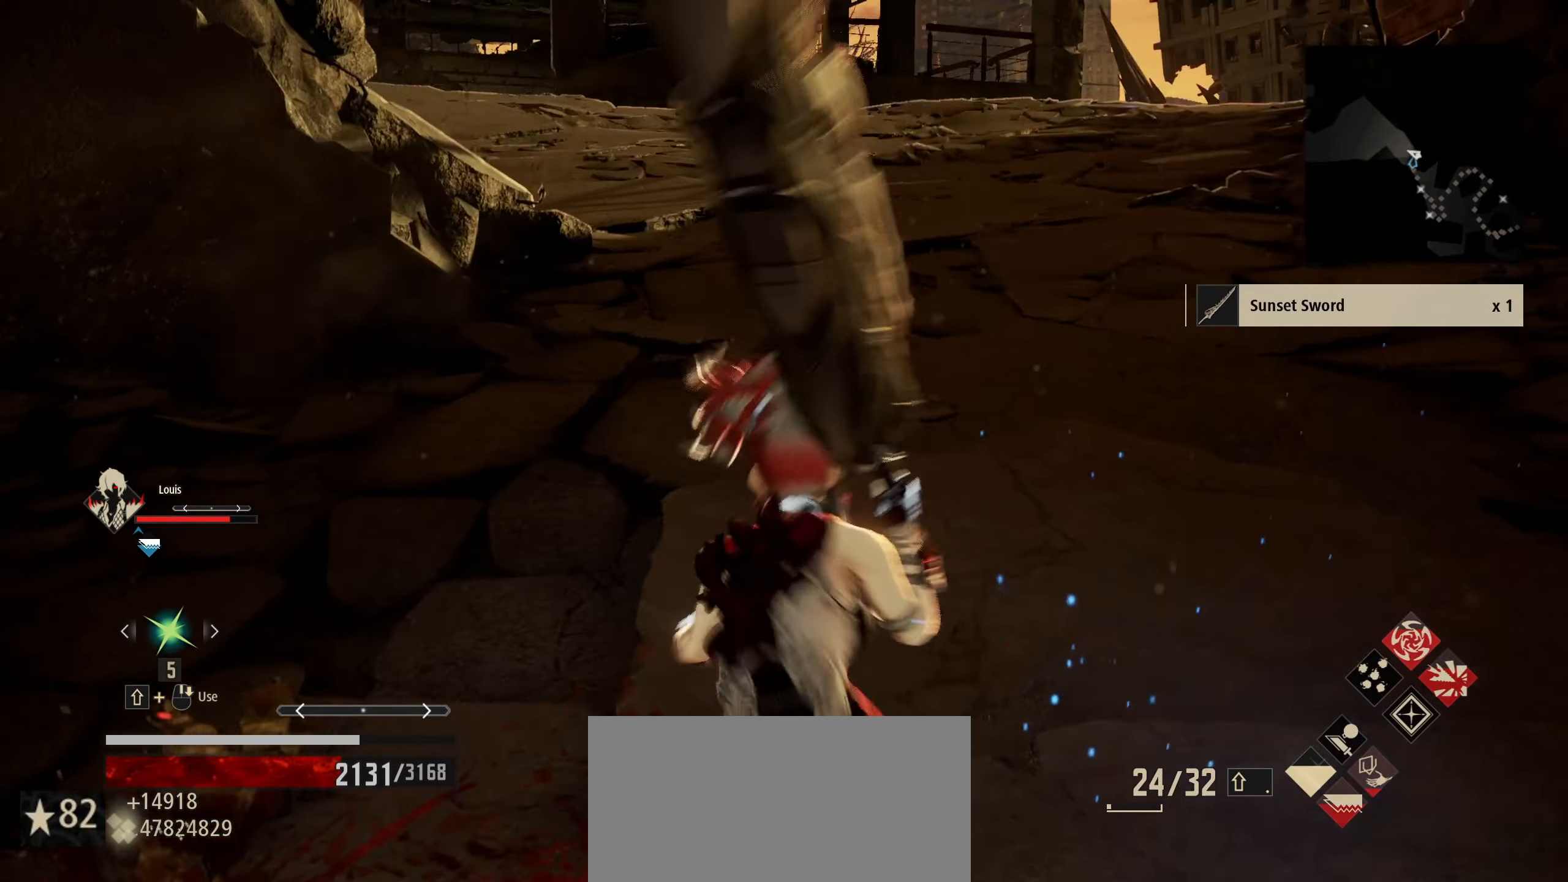
{"keys": ["shift", "w"], "mouse": [], "mouse_move": "down", "events": []}
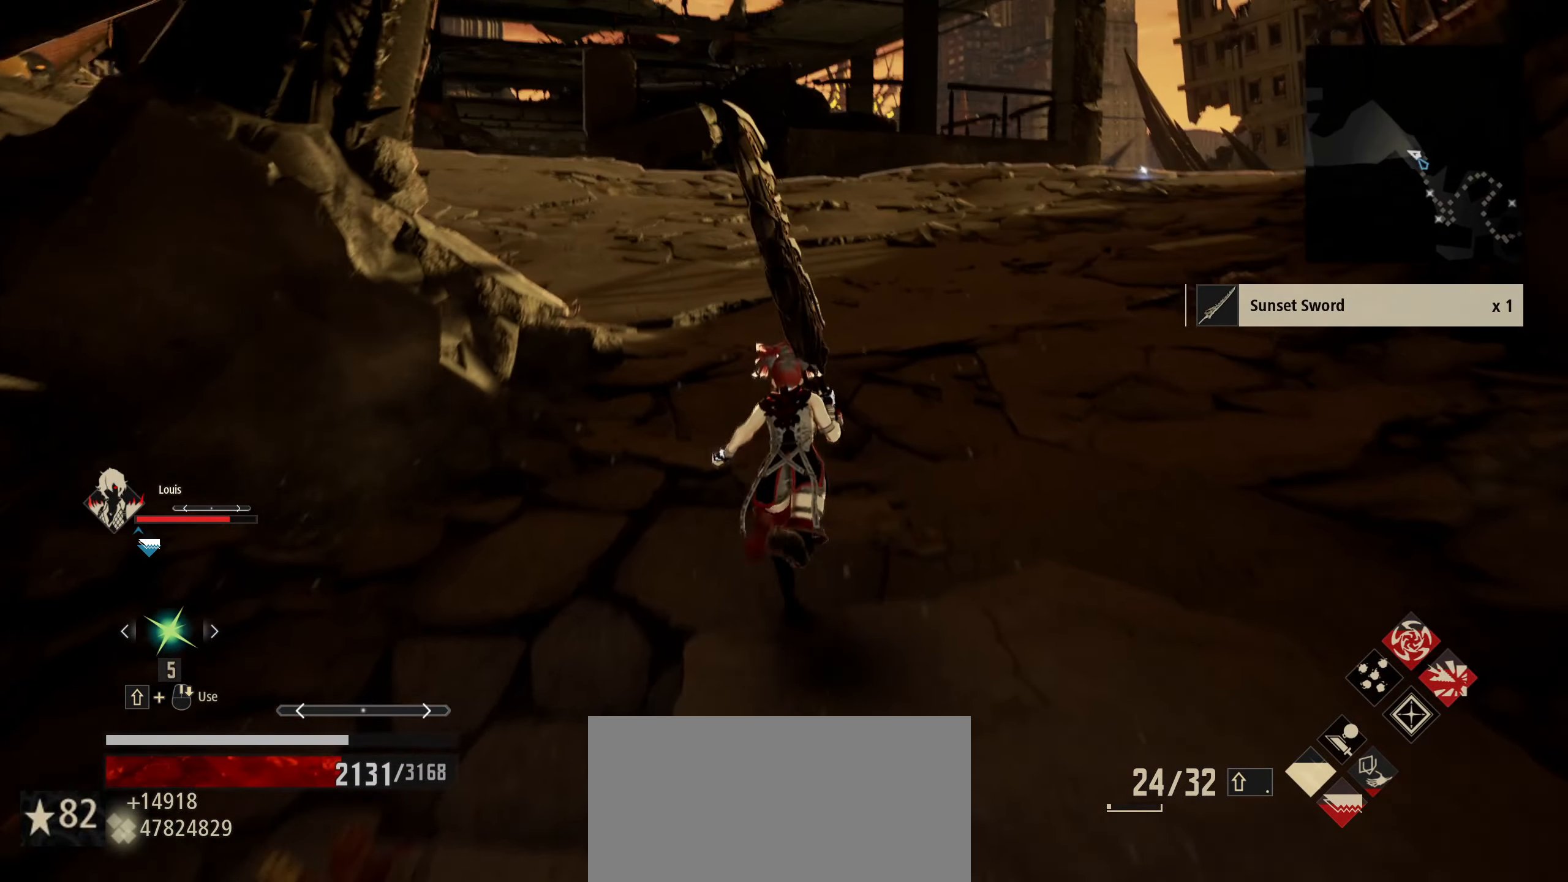
{"keys": ["shift", "w"], "mouse": [], "mouse_move": "still", "events": []}
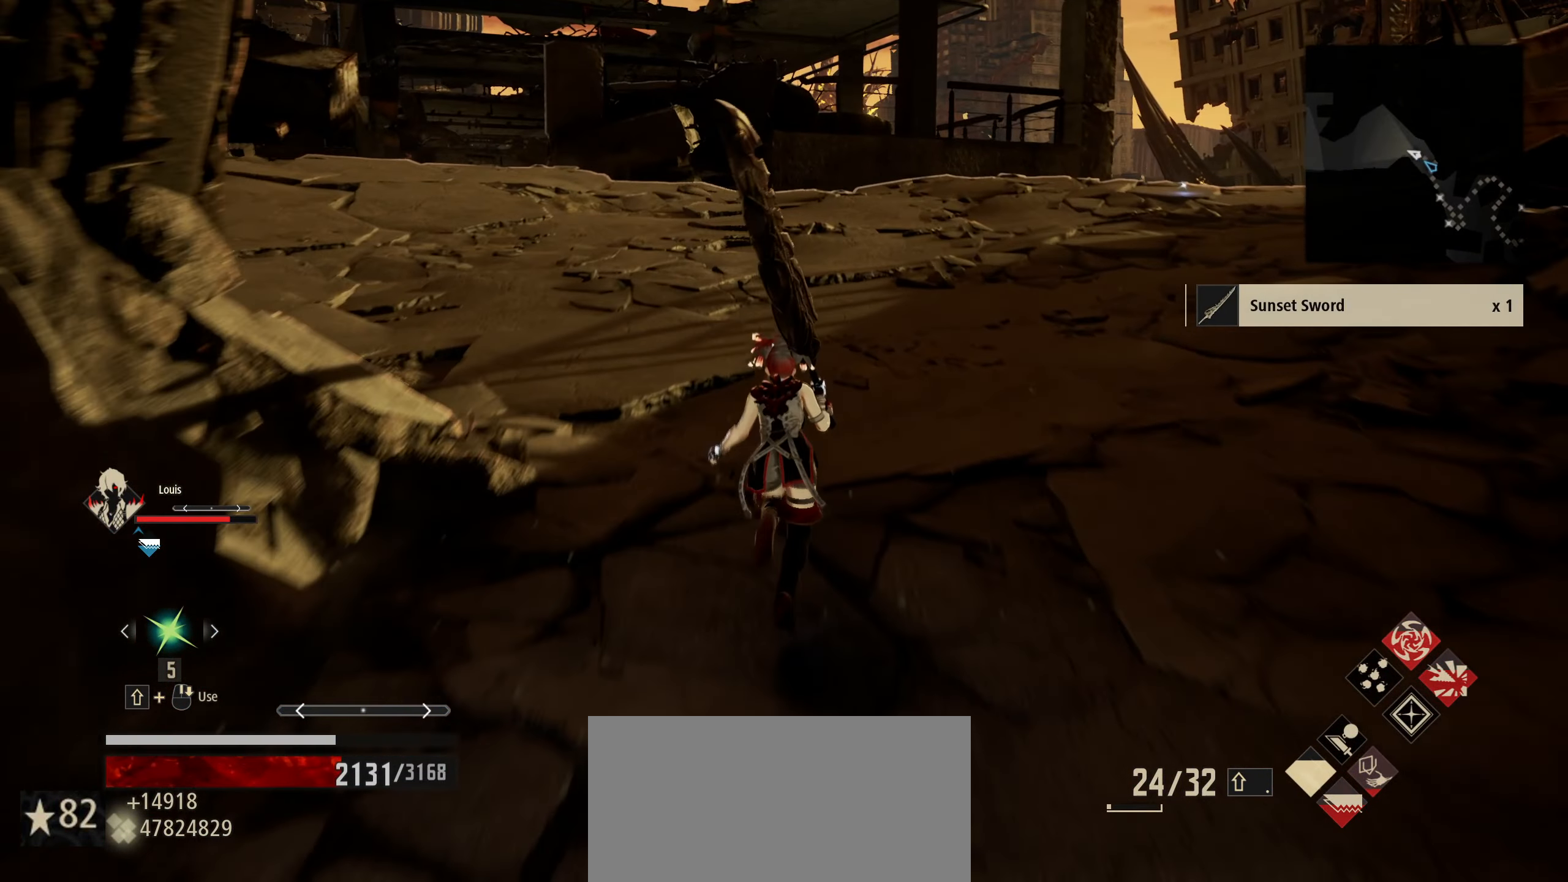
{"keys": ["shift", "w"], "mouse": [], "mouse_move": "still", "events": []}
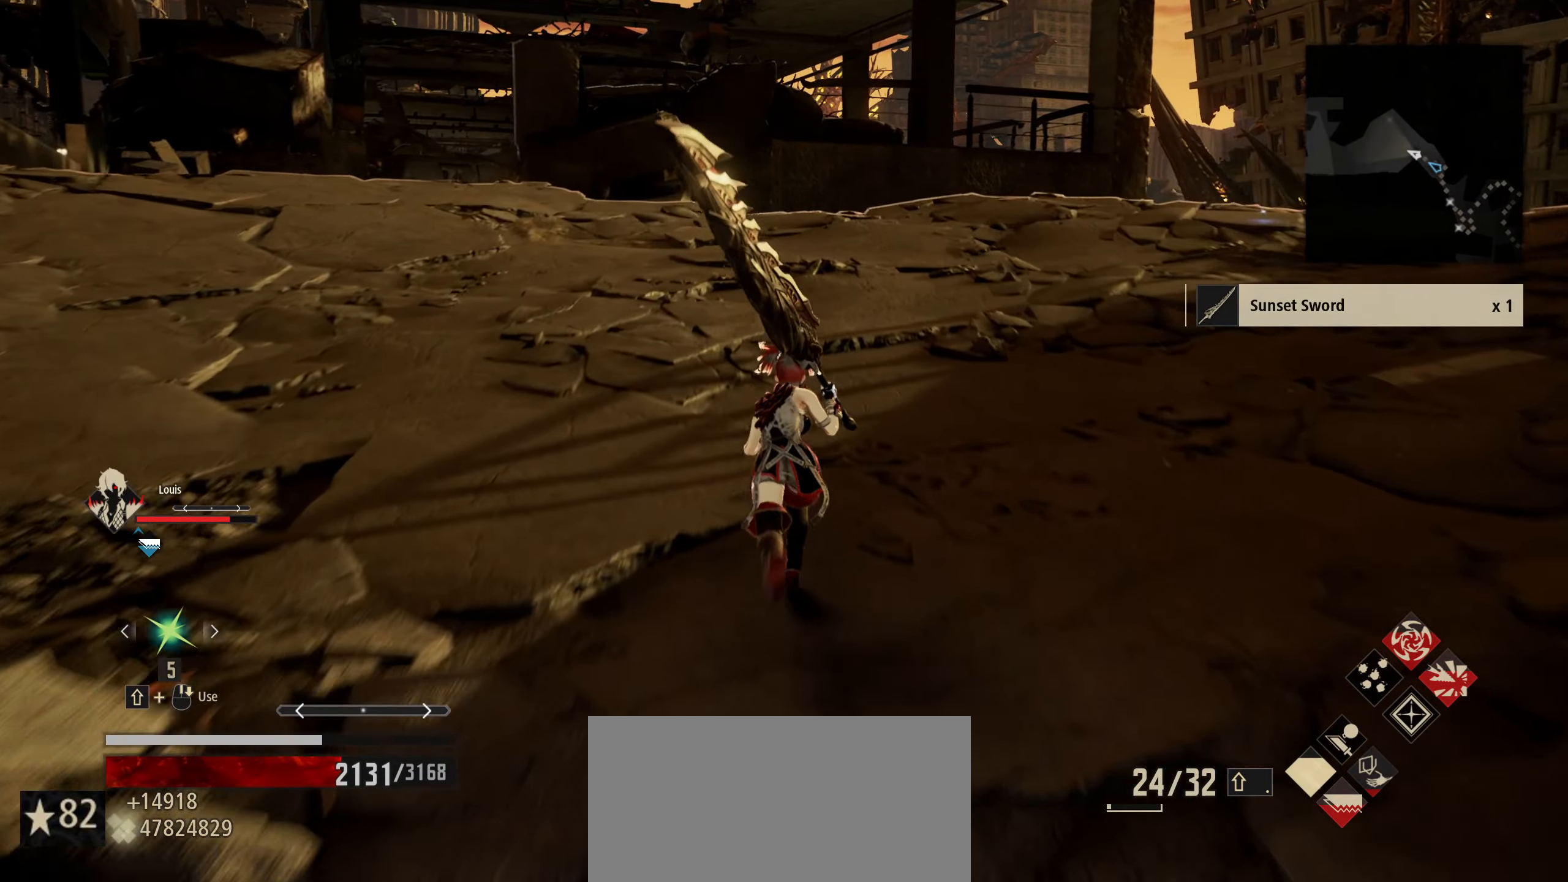
{"keys": ["shift", "w"], "mouse": [], "mouse_move": "still", "events": []}
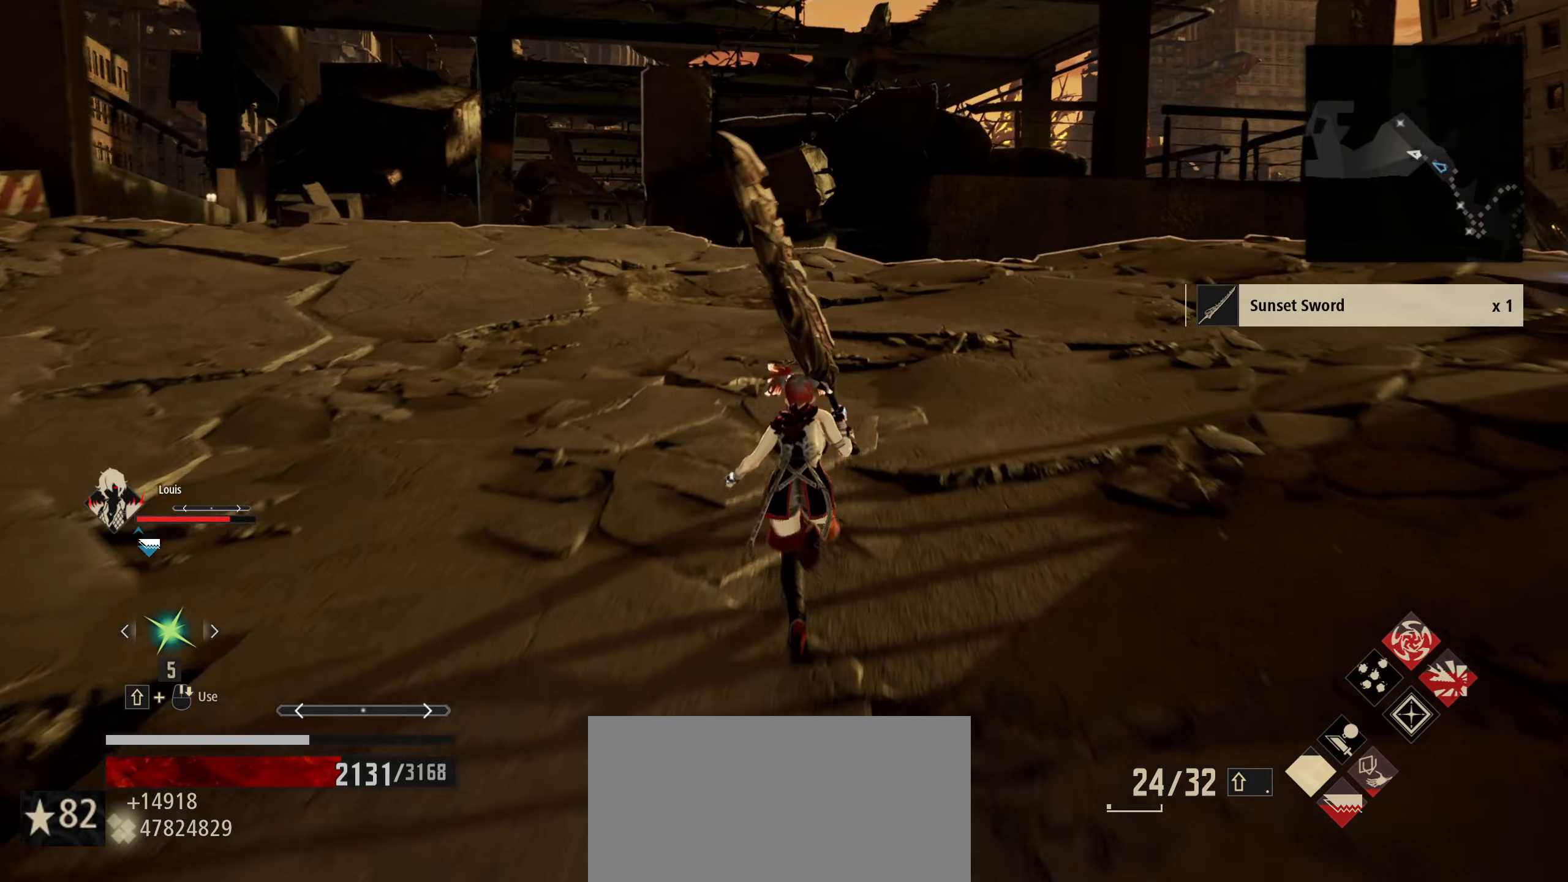
{"keys": ["shift", "w"], "mouse": [], "mouse_move": "still", "events": []}
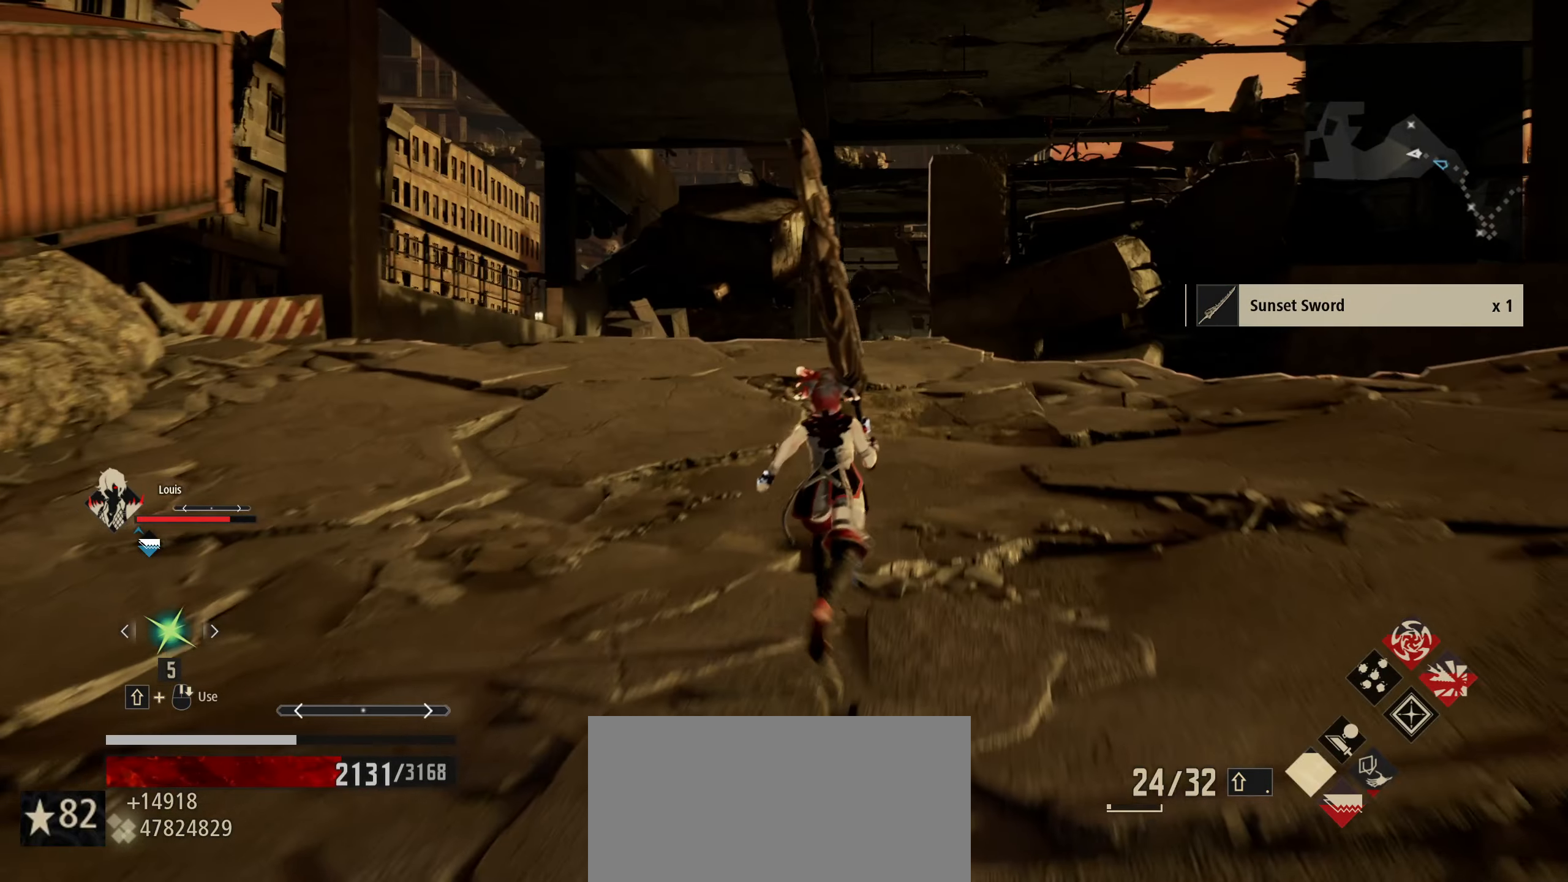
{"keys": ["shift", "w"], "mouse": [], "mouse_move": "still", "events": []}
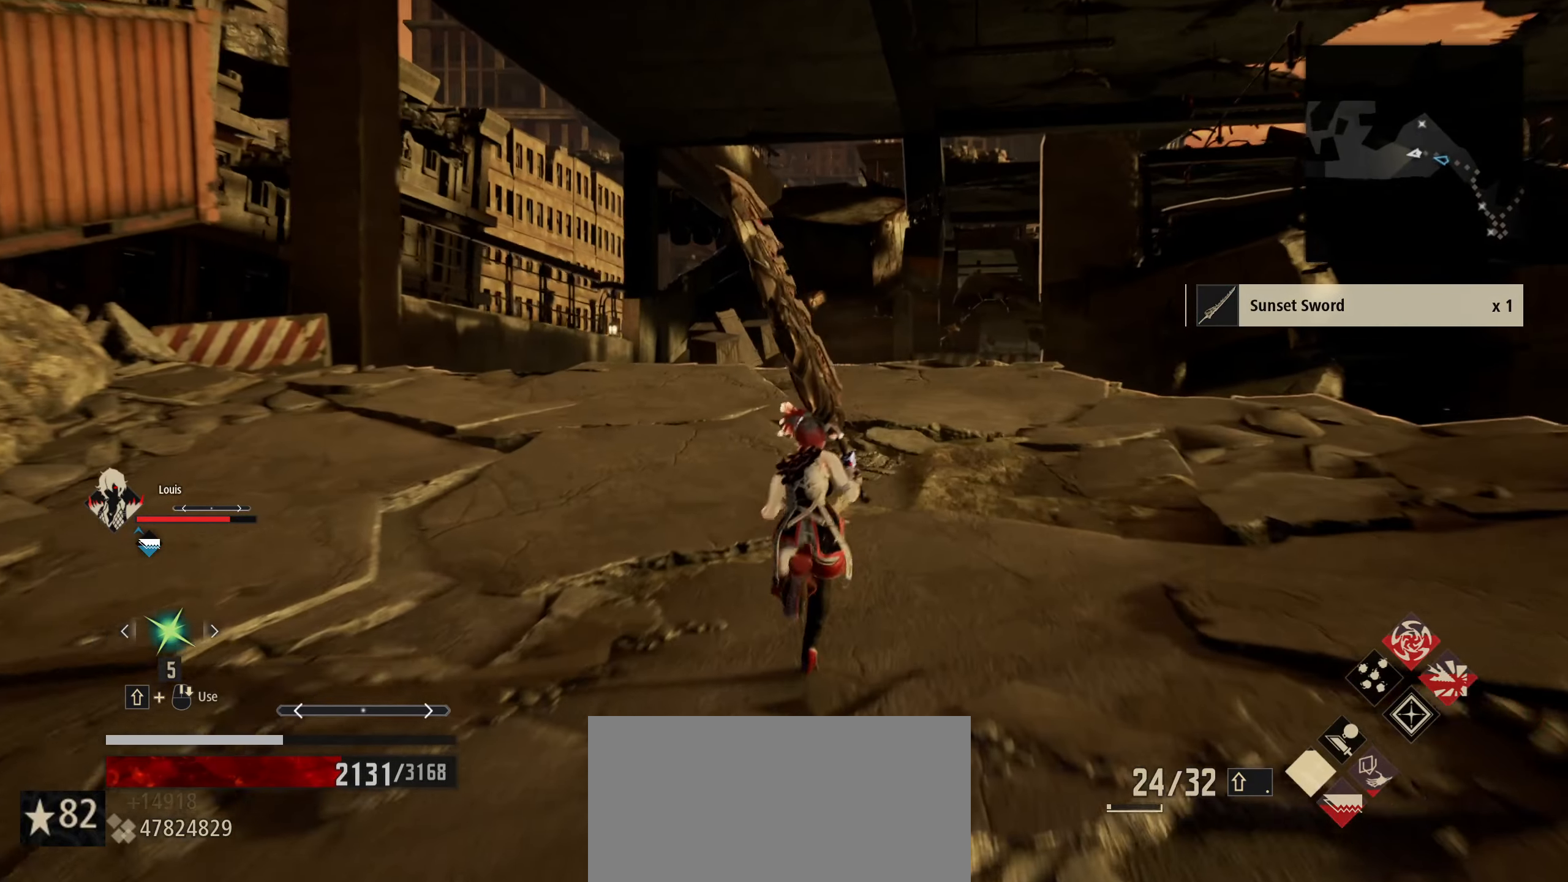
{"keys": ["shift", "w"], "mouse": [], "mouse_move": "still", "events": []}
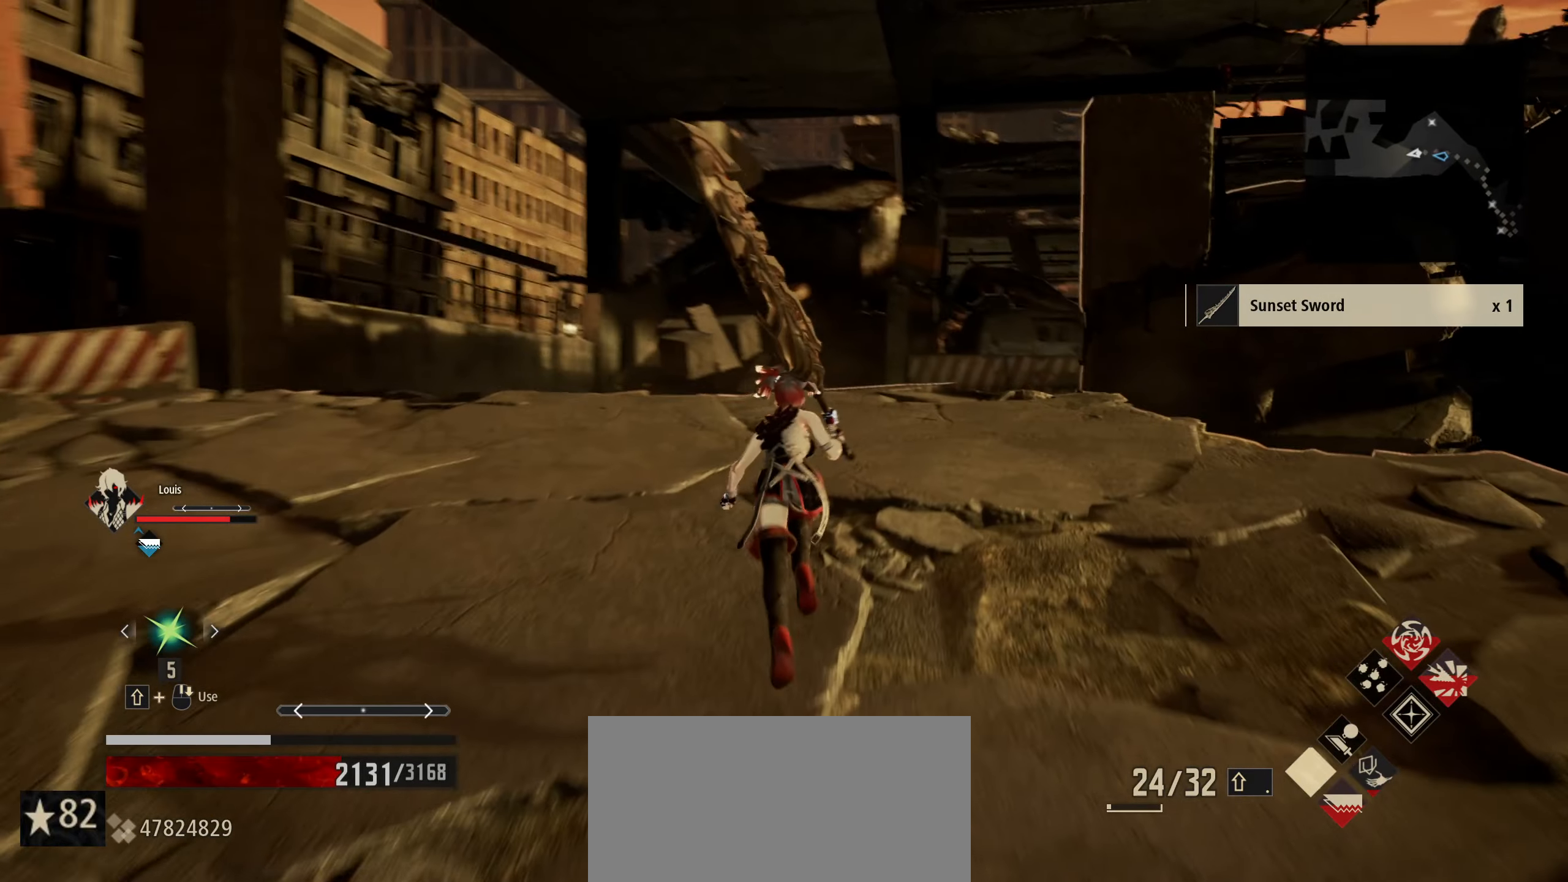
{"keys": ["shift", "w"], "mouse": [], "mouse_move": "still", "events": []}
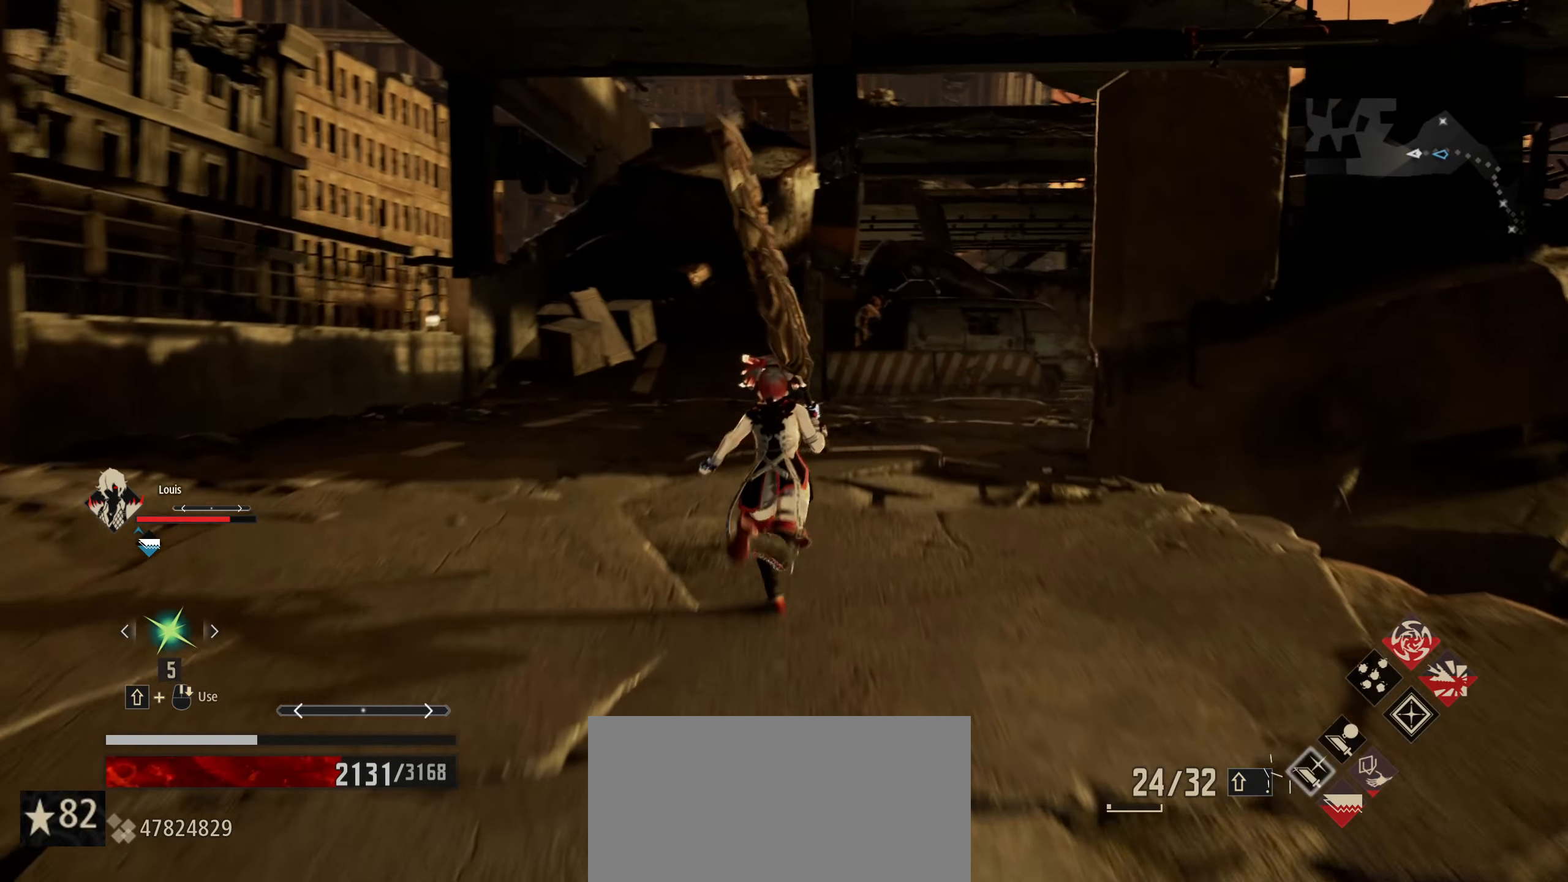
{"keys": ["shift", "w"], "mouse": [], "mouse_move": "still", "events": [[100, "5", "down"], [200, "5", "up"]]}
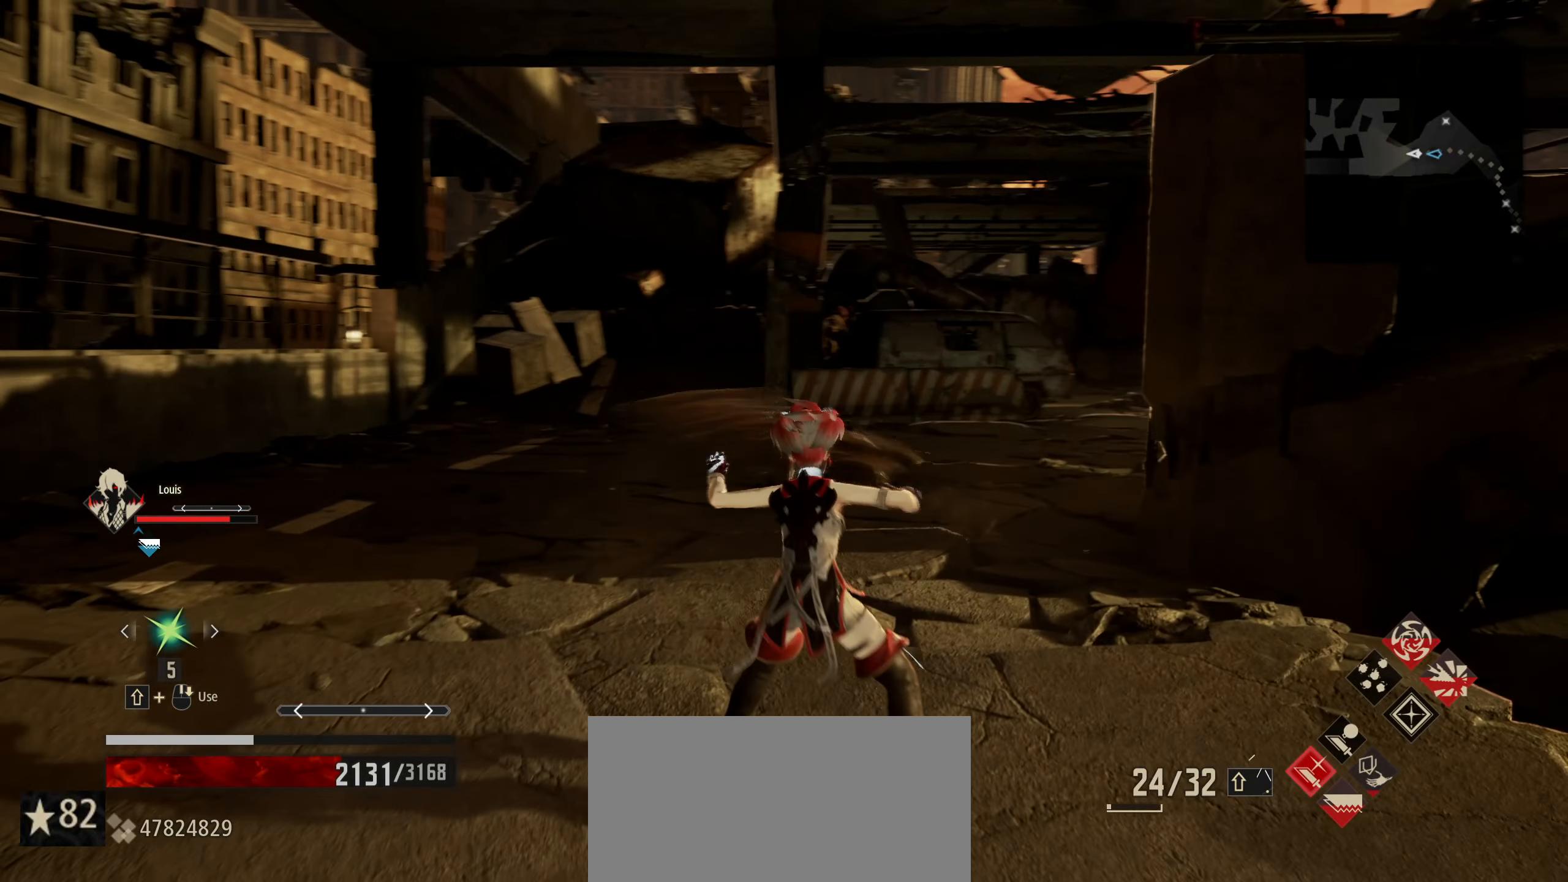
{"keys": [], "mouse": [], "mouse_move": "up", "events": [[67, "shift", "up"], [267, "w", "up"]]}
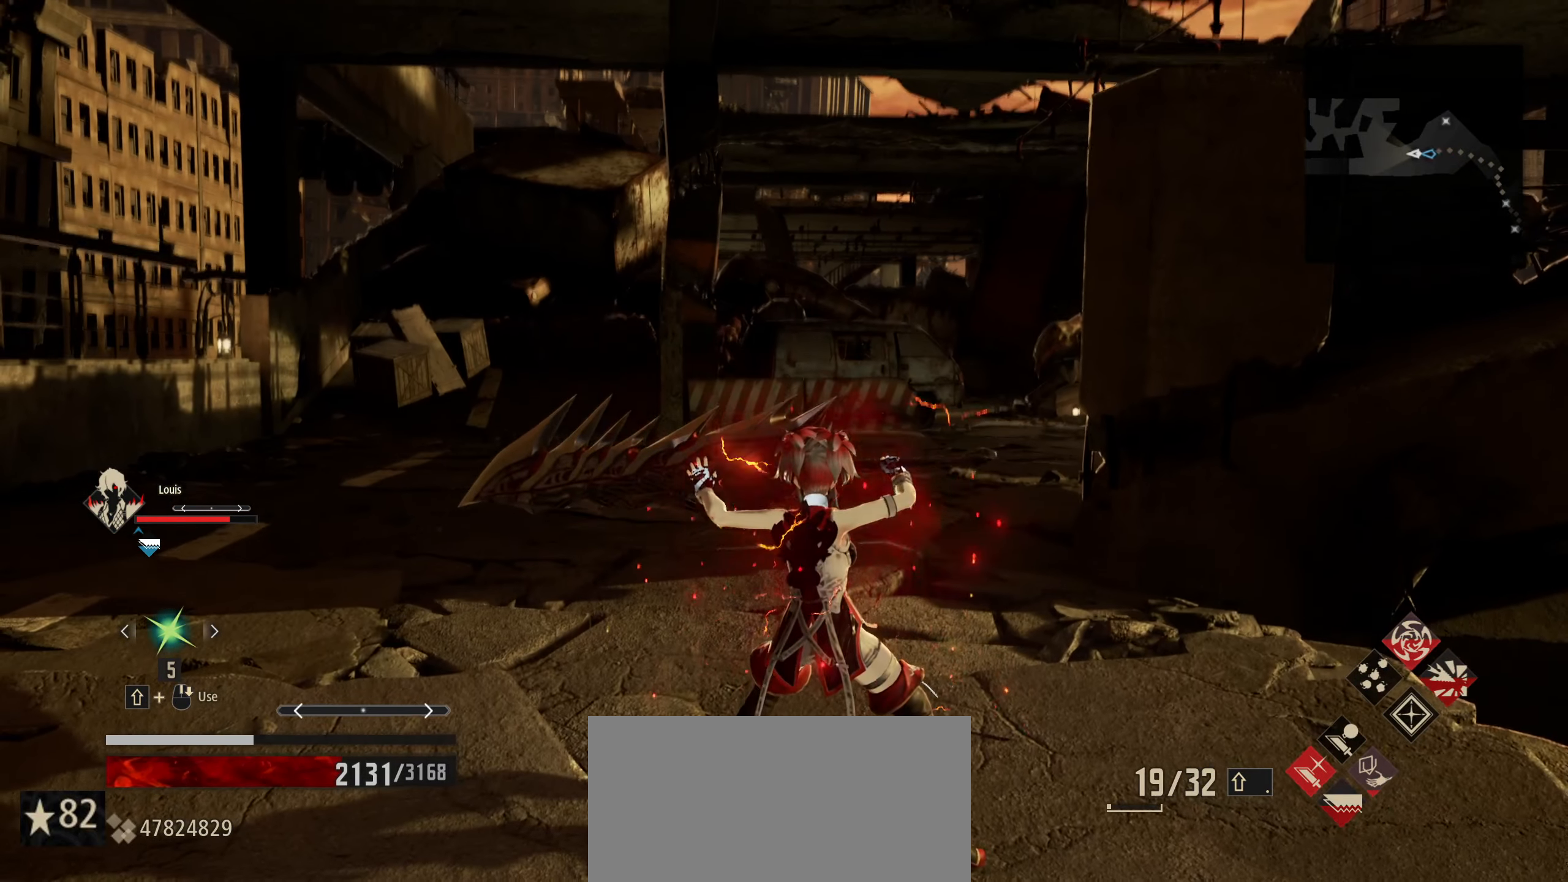
{"keys": [], "mouse": [], "mouse_move": "still", "events": [[267, "7", "down"], [417, "7", "up"]]}
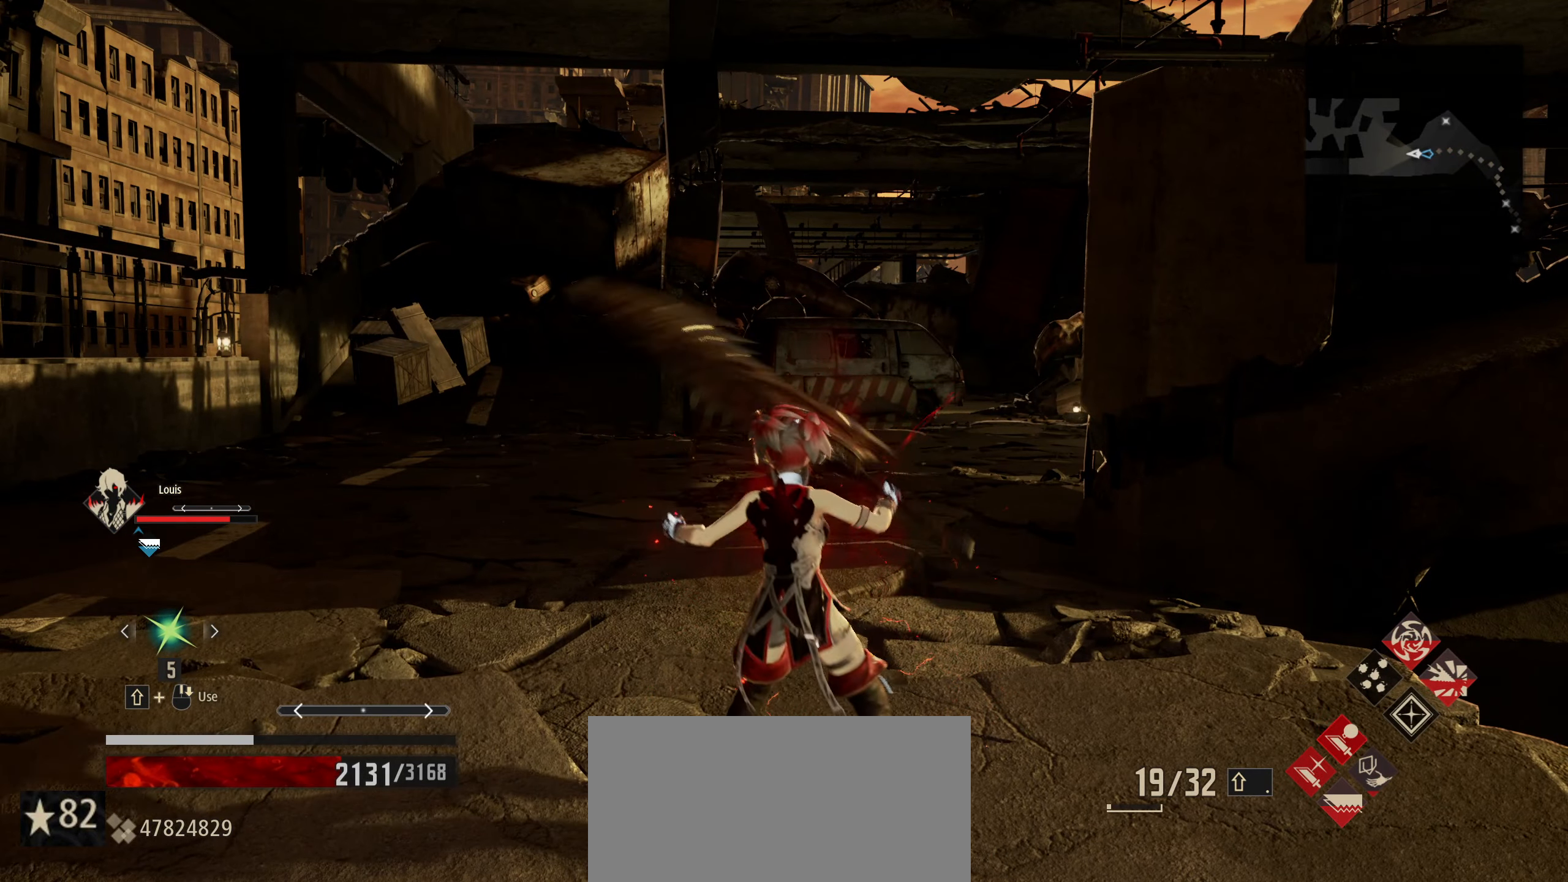
{"keys": ["w"], "mouse": [], "mouse_move": "still", "events": [[334, "w", "down"]]}
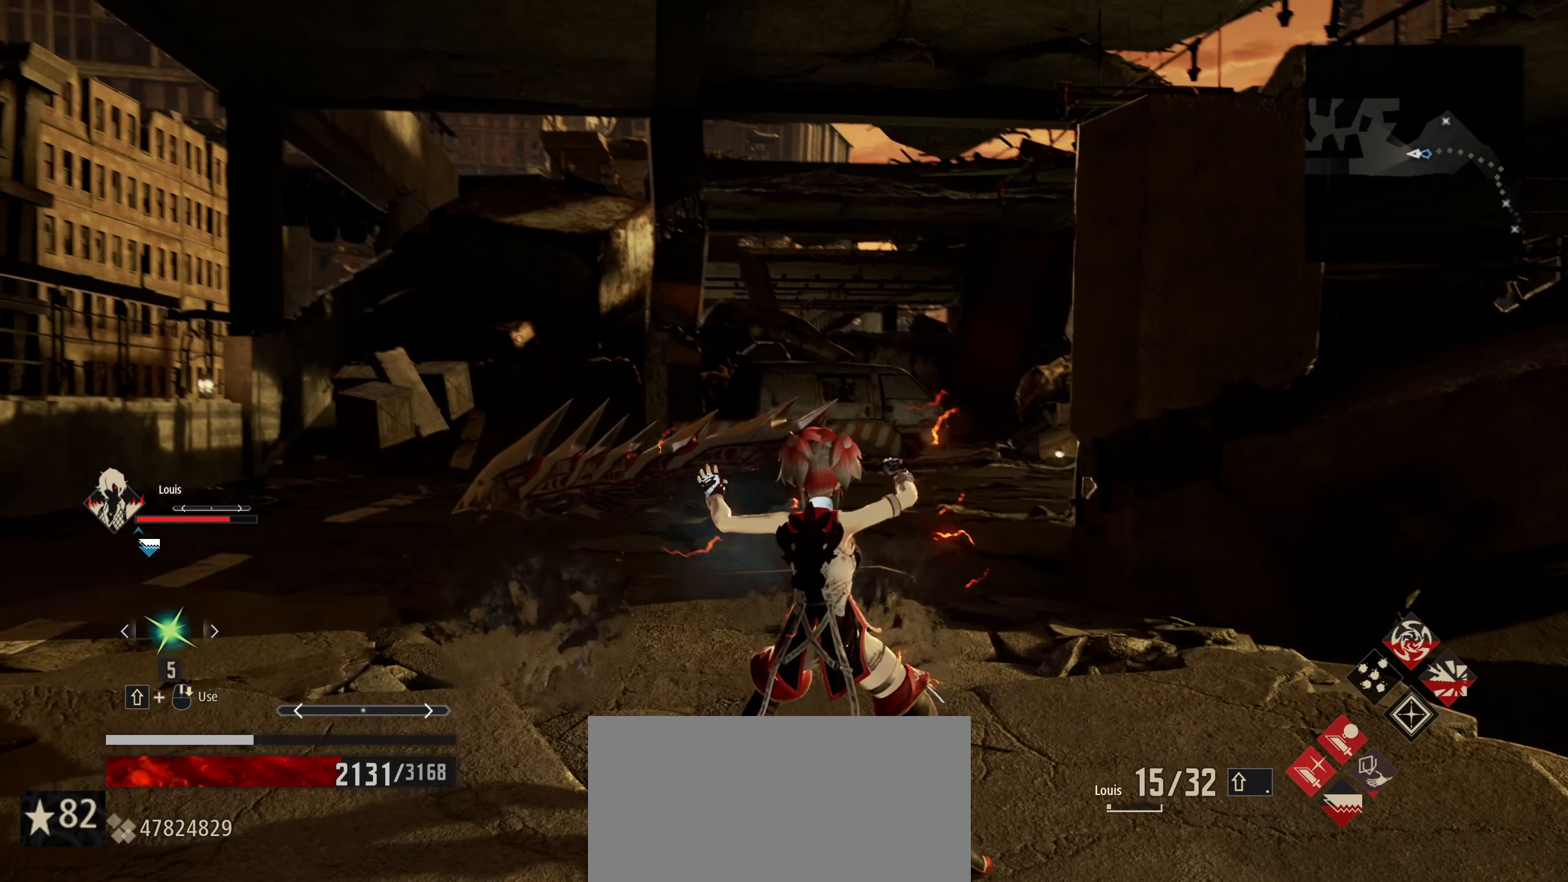
{"keys": ["w"], "mouse": [], "mouse_move": "still", "events": []}
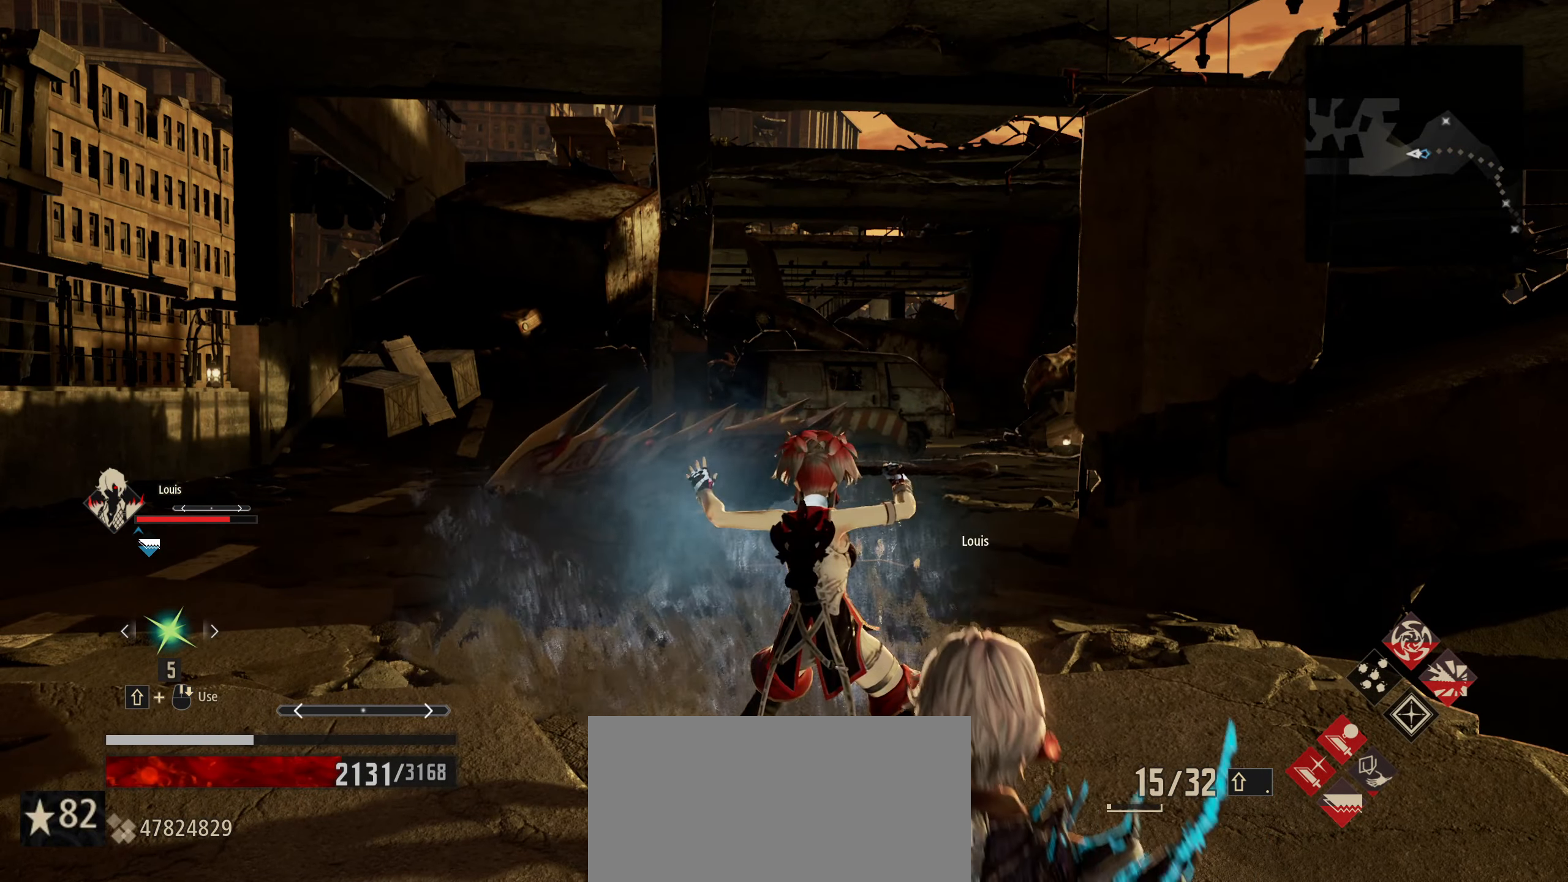
{"keys": ["shift", "w"], "mouse": [], "mouse_move": "still", "events": [[450, "shift", "down"]]}
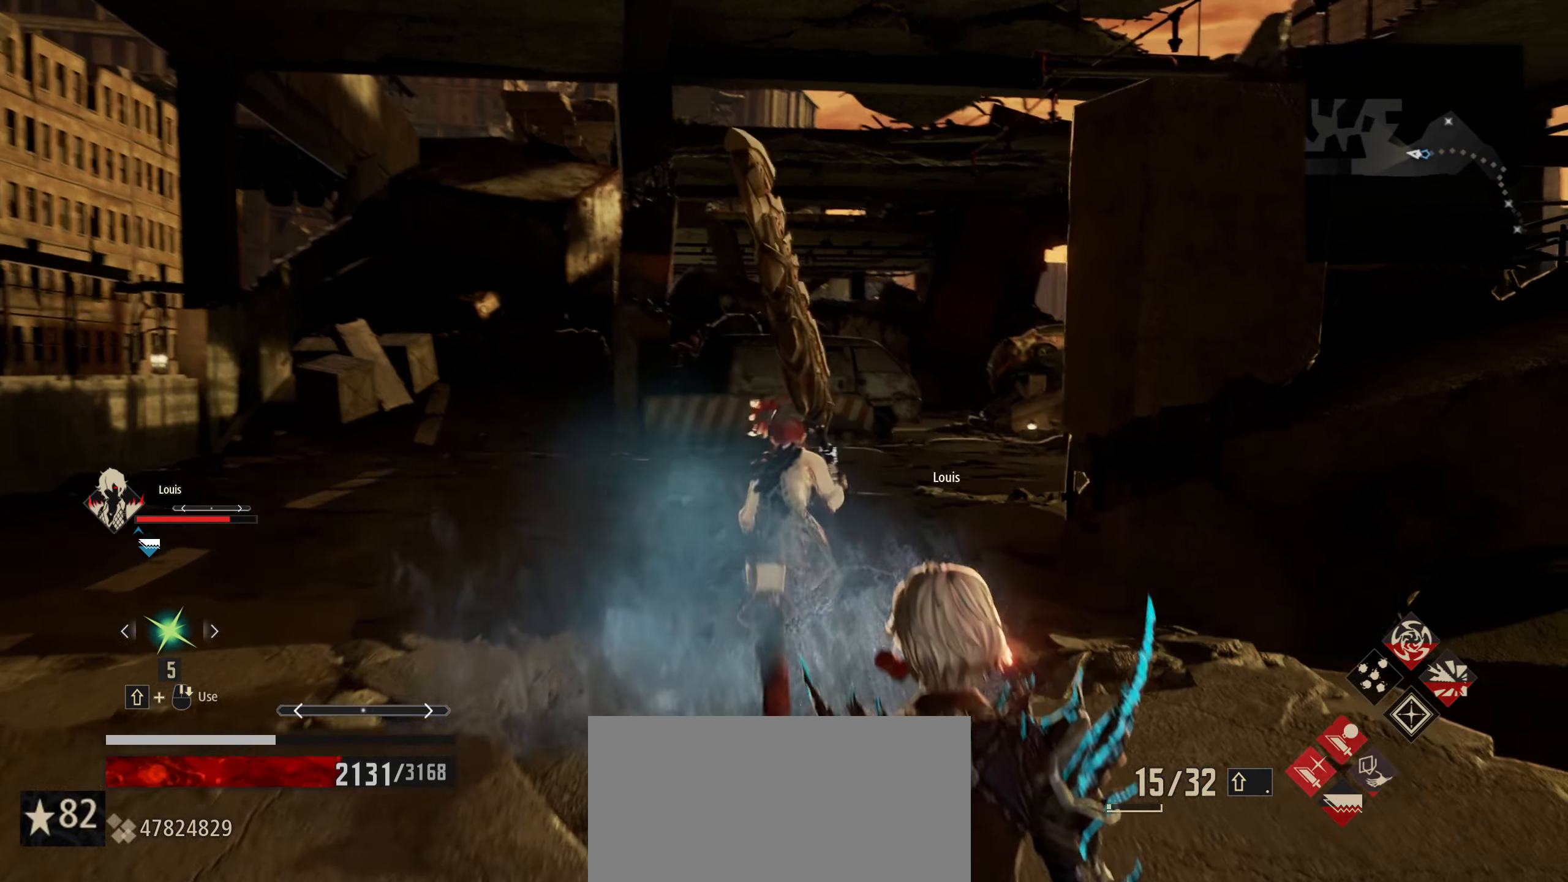
{"keys": ["shift", "w"], "mouse": [], "mouse_move": "still", "events": []}
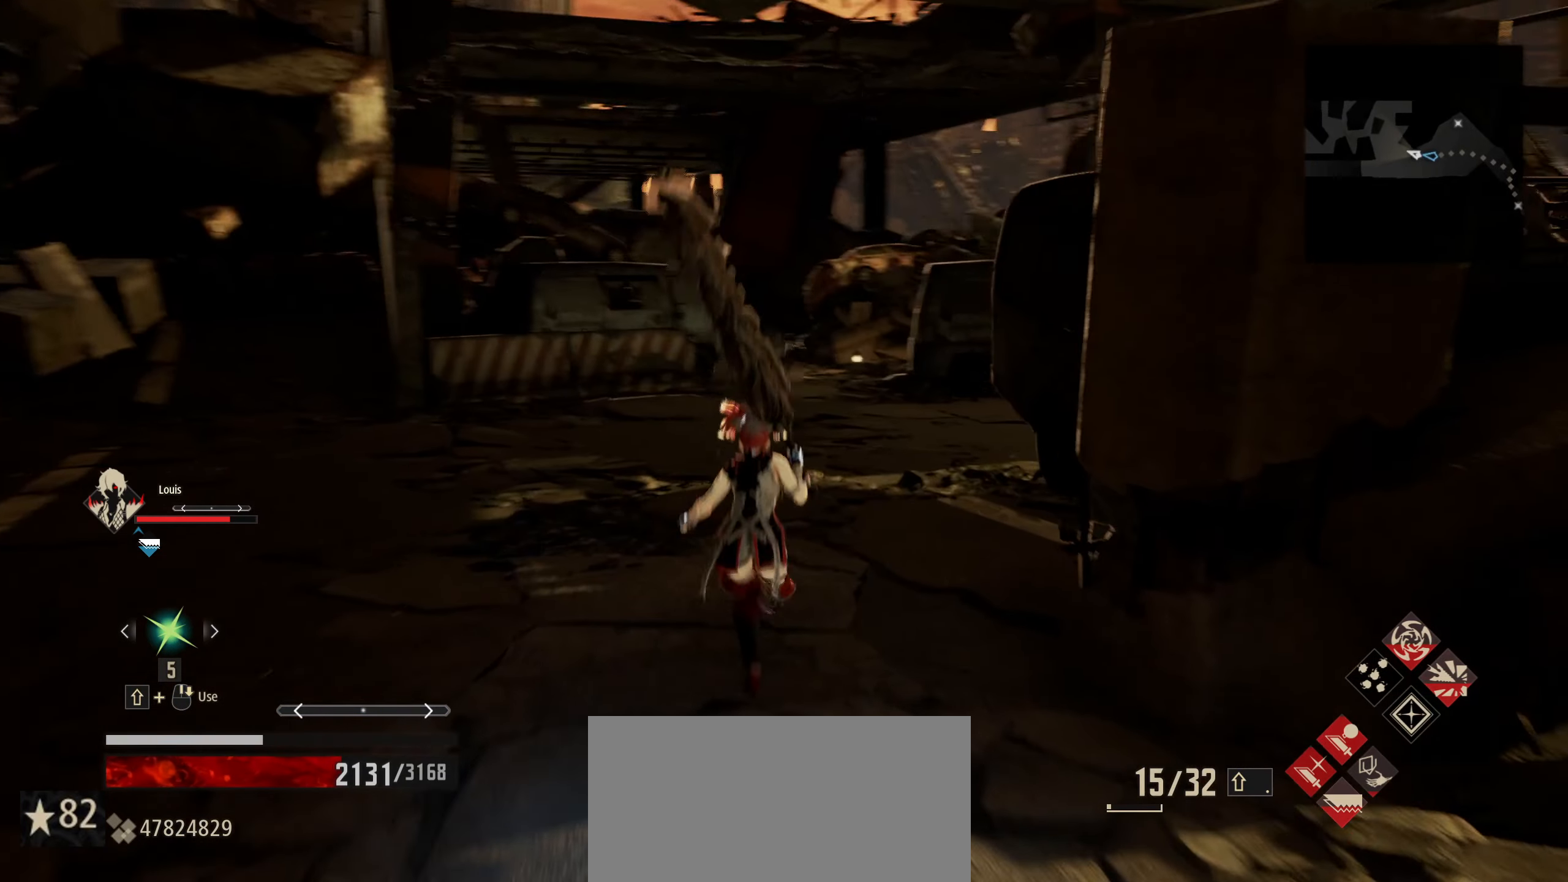
{"keys": ["w"], "mouse": [], "mouse_move": "right", "events": [[116, "shift", "up"]]}
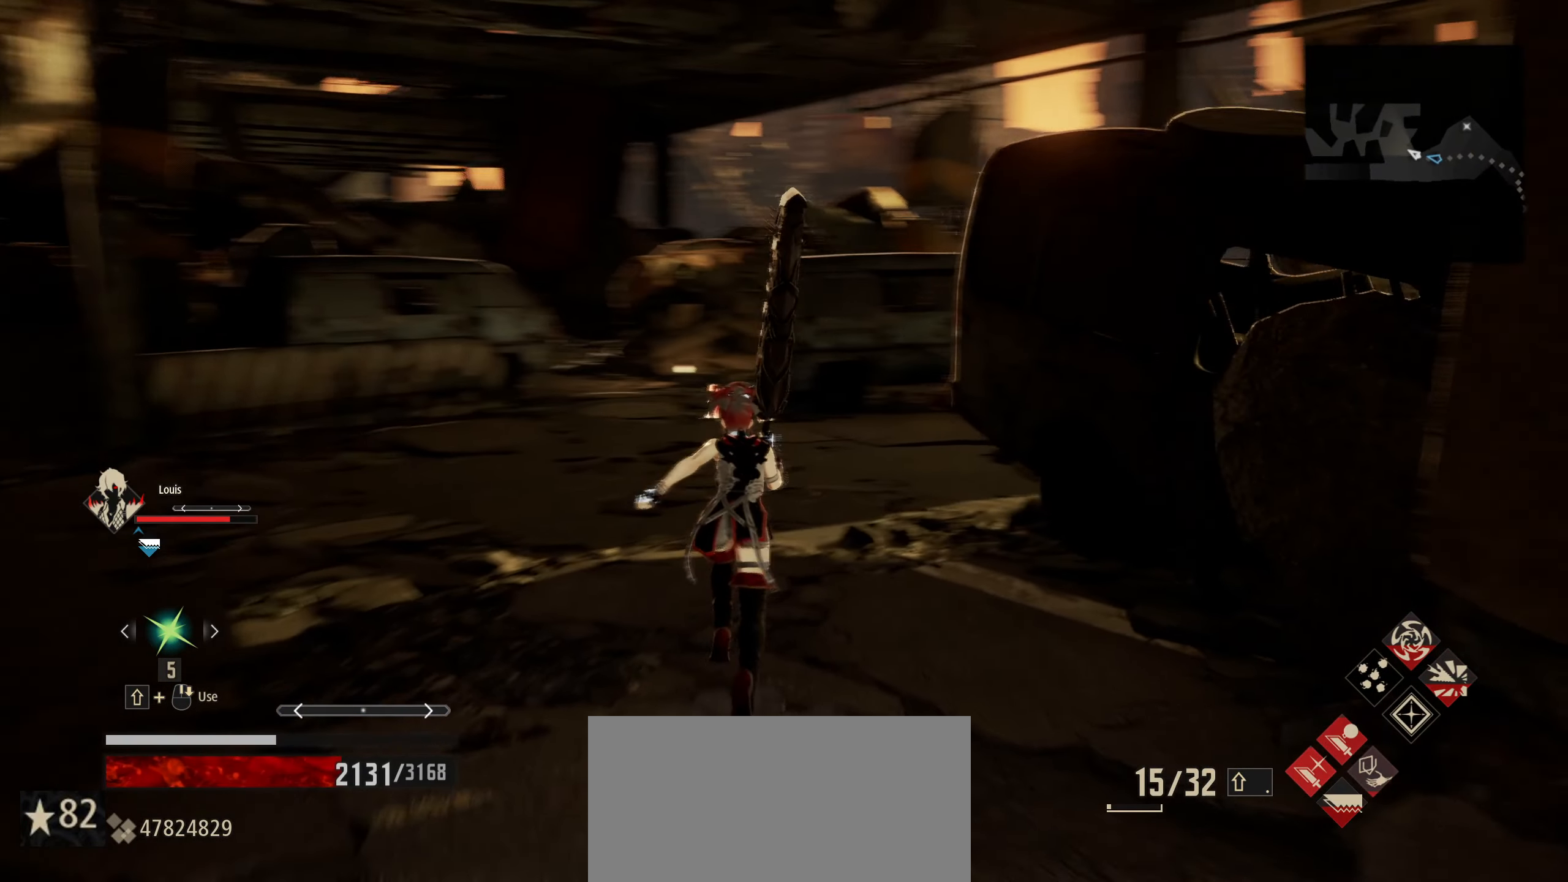
{"keys": ["w"], "mouse": [], "mouse_move": "right", "events": []}
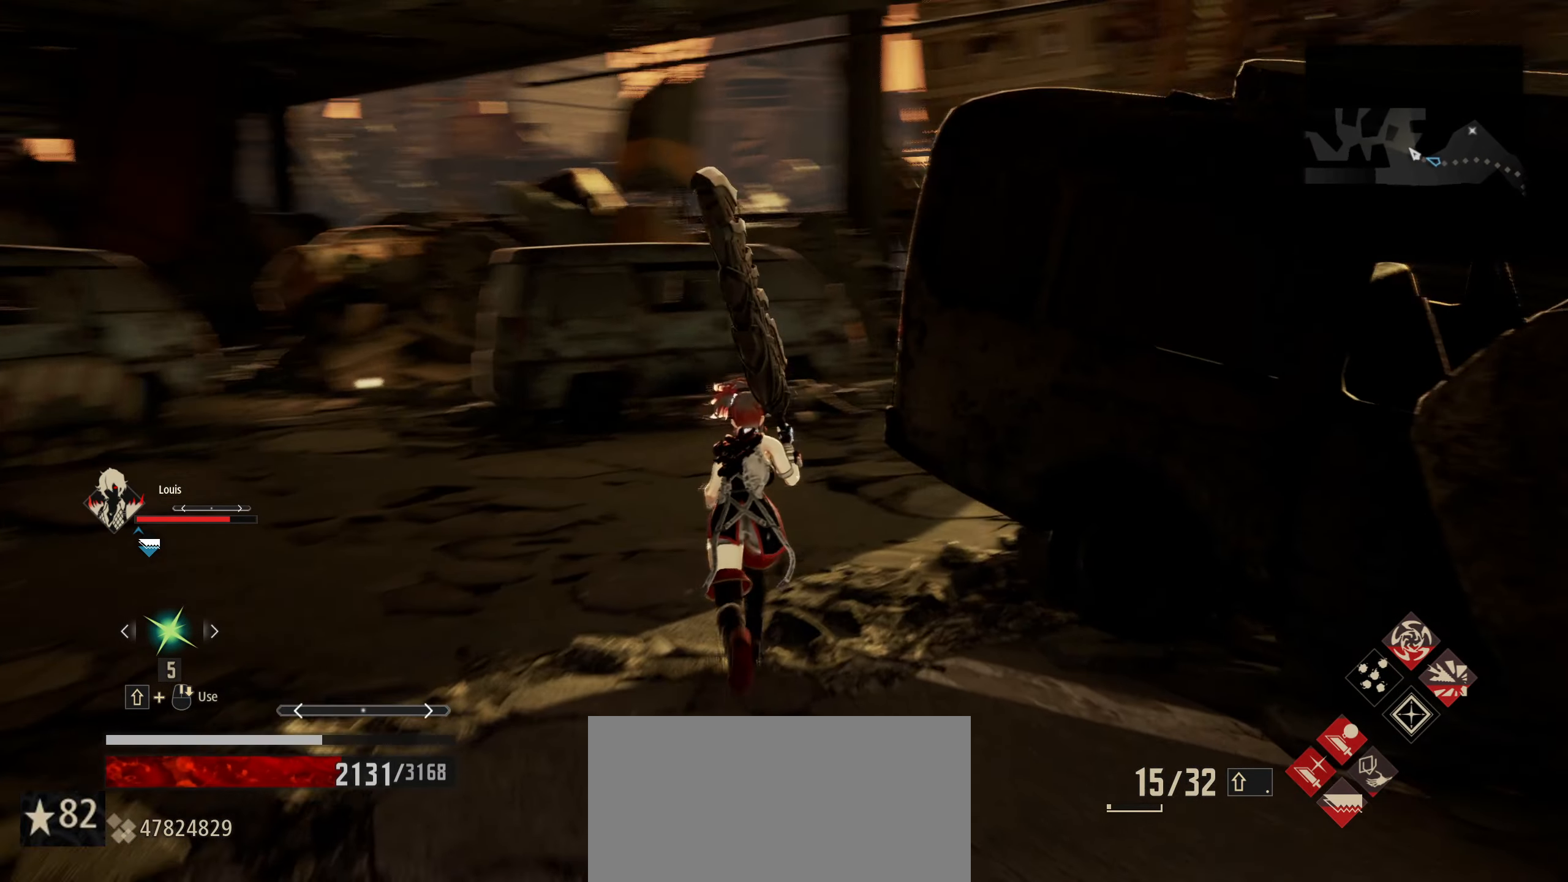
{"keys": ["w"], "mouse": [], "mouse_move": "still", "events": []}
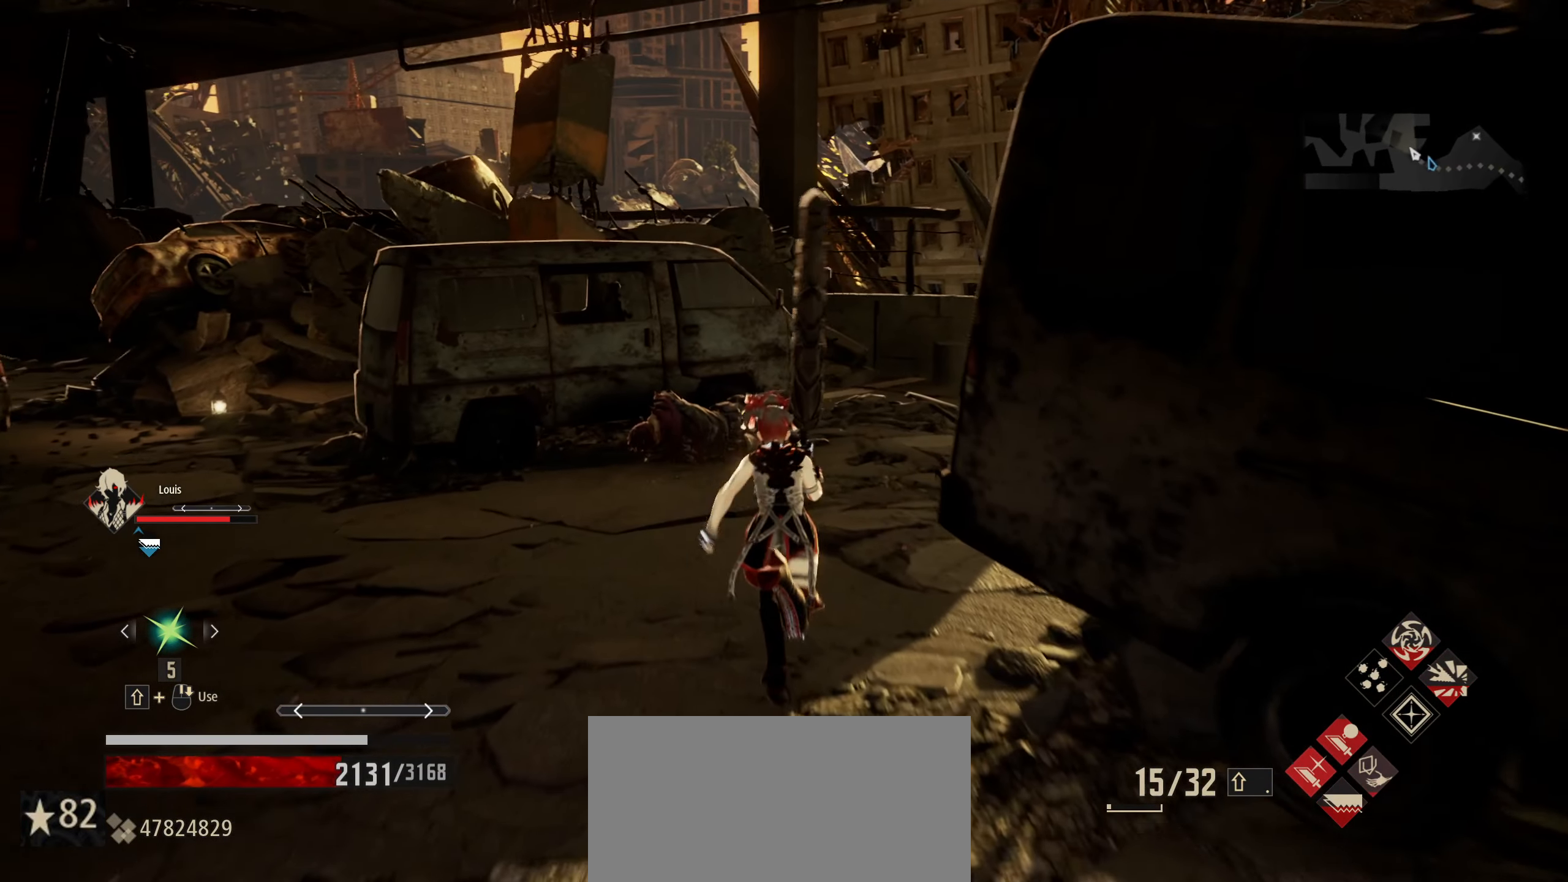
{"keys": ["w"], "mouse": [], "mouse_move": "still", "events": [[216, "q", "down"], [300, "q", "up"]]}
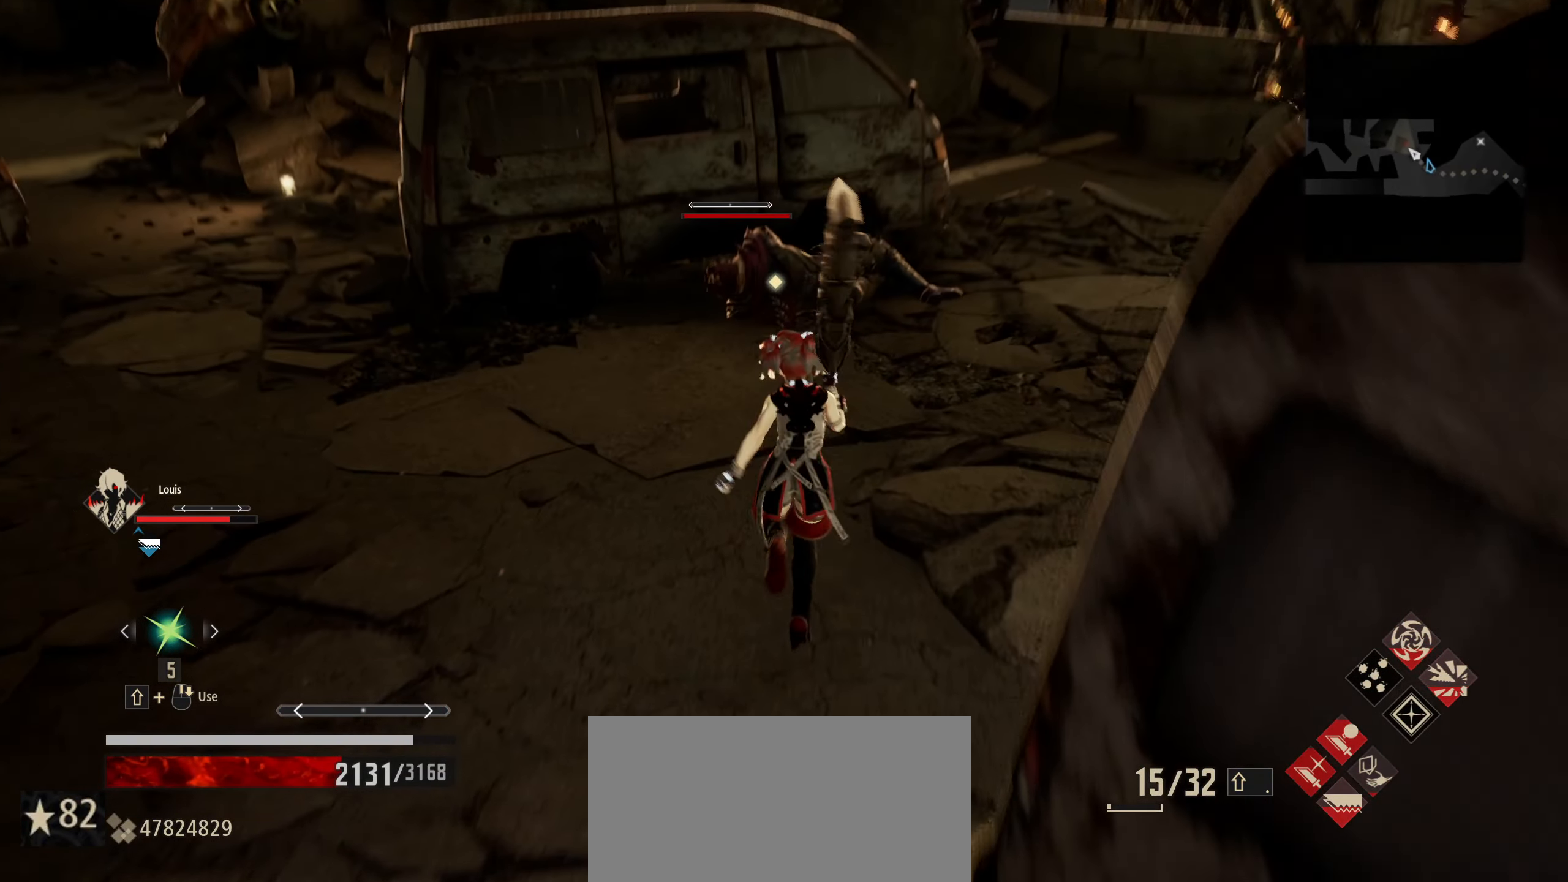
{"keys": [], "mouse": [], "mouse_move": "still", "events": [[500, "w", "up"]]}
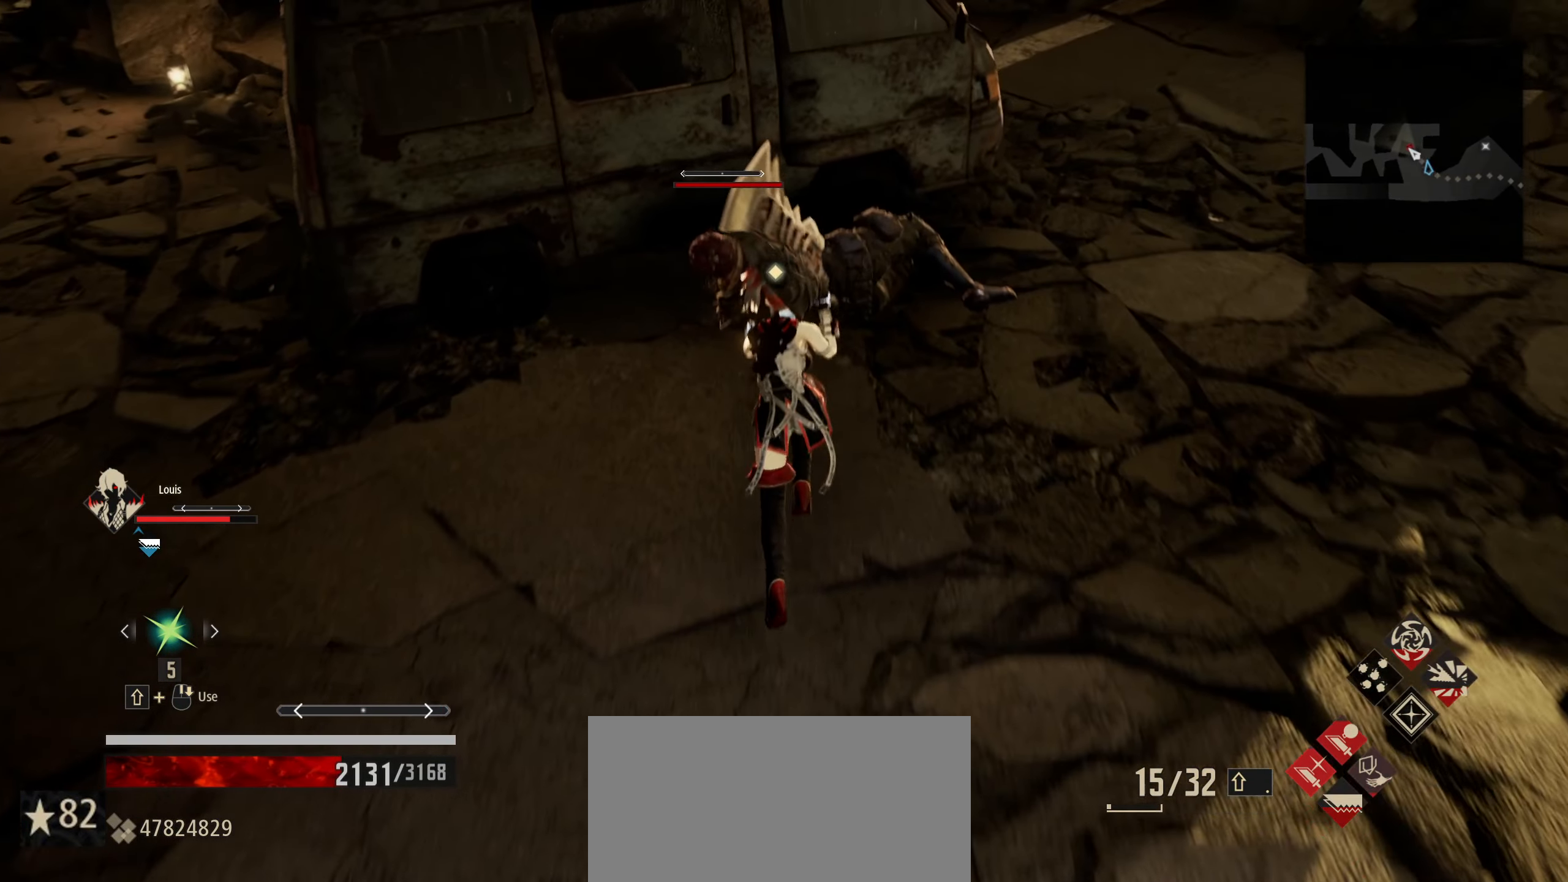
{"keys": ["s"], "mouse": [], "mouse_move": "still", "events": [[100, "s", "down"], [283, "mouse_left", "down"], [383, "mouse_left", "up"]]}
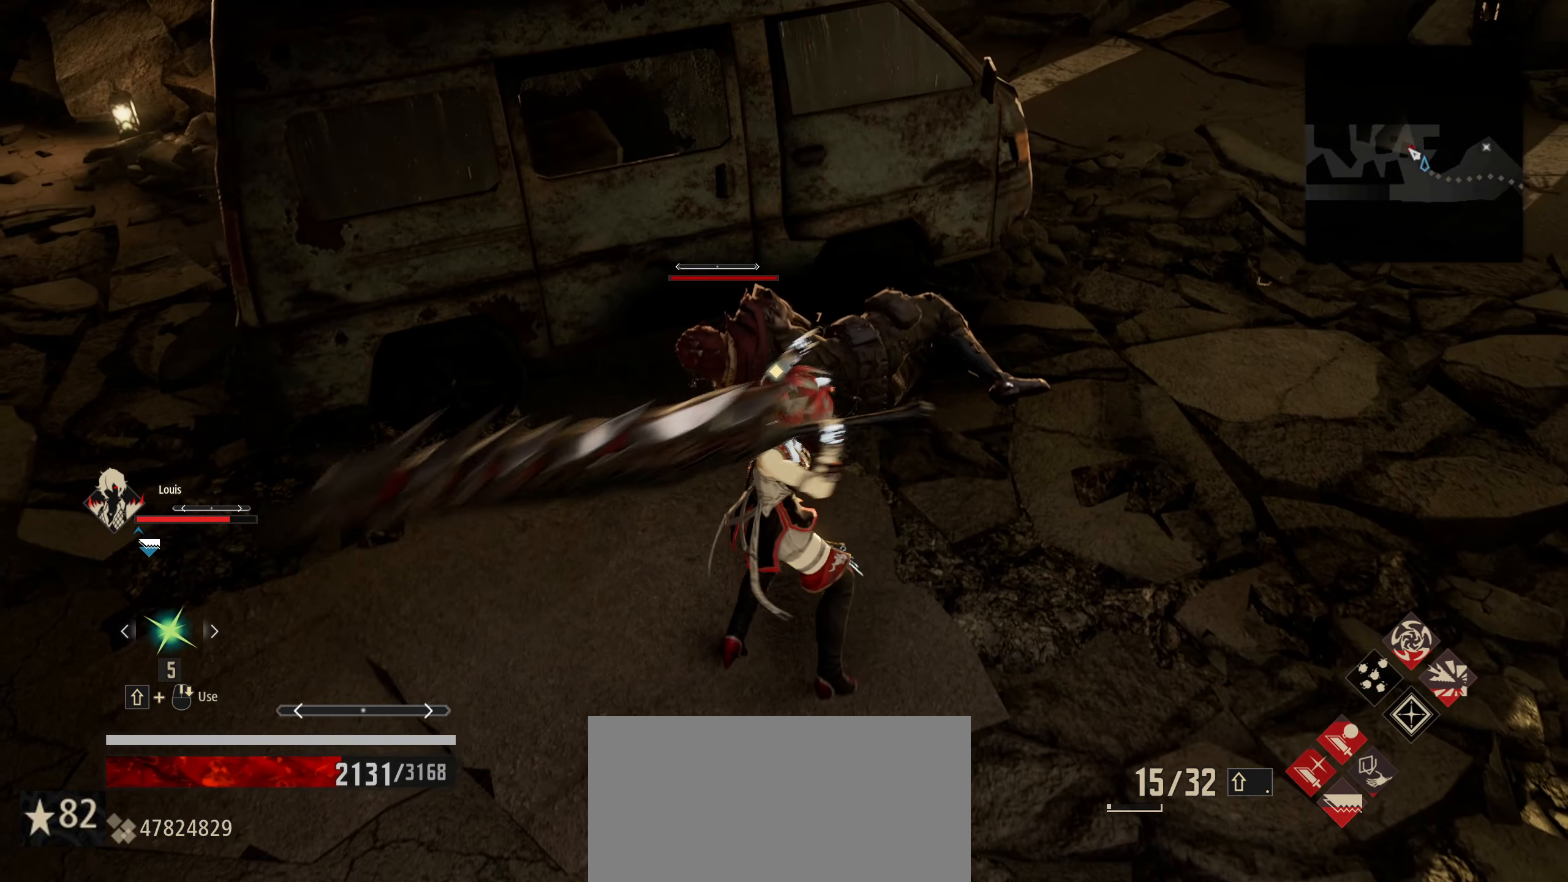
{"keys": ["s"], "mouse": [], "mouse_move": "still", "events": []}
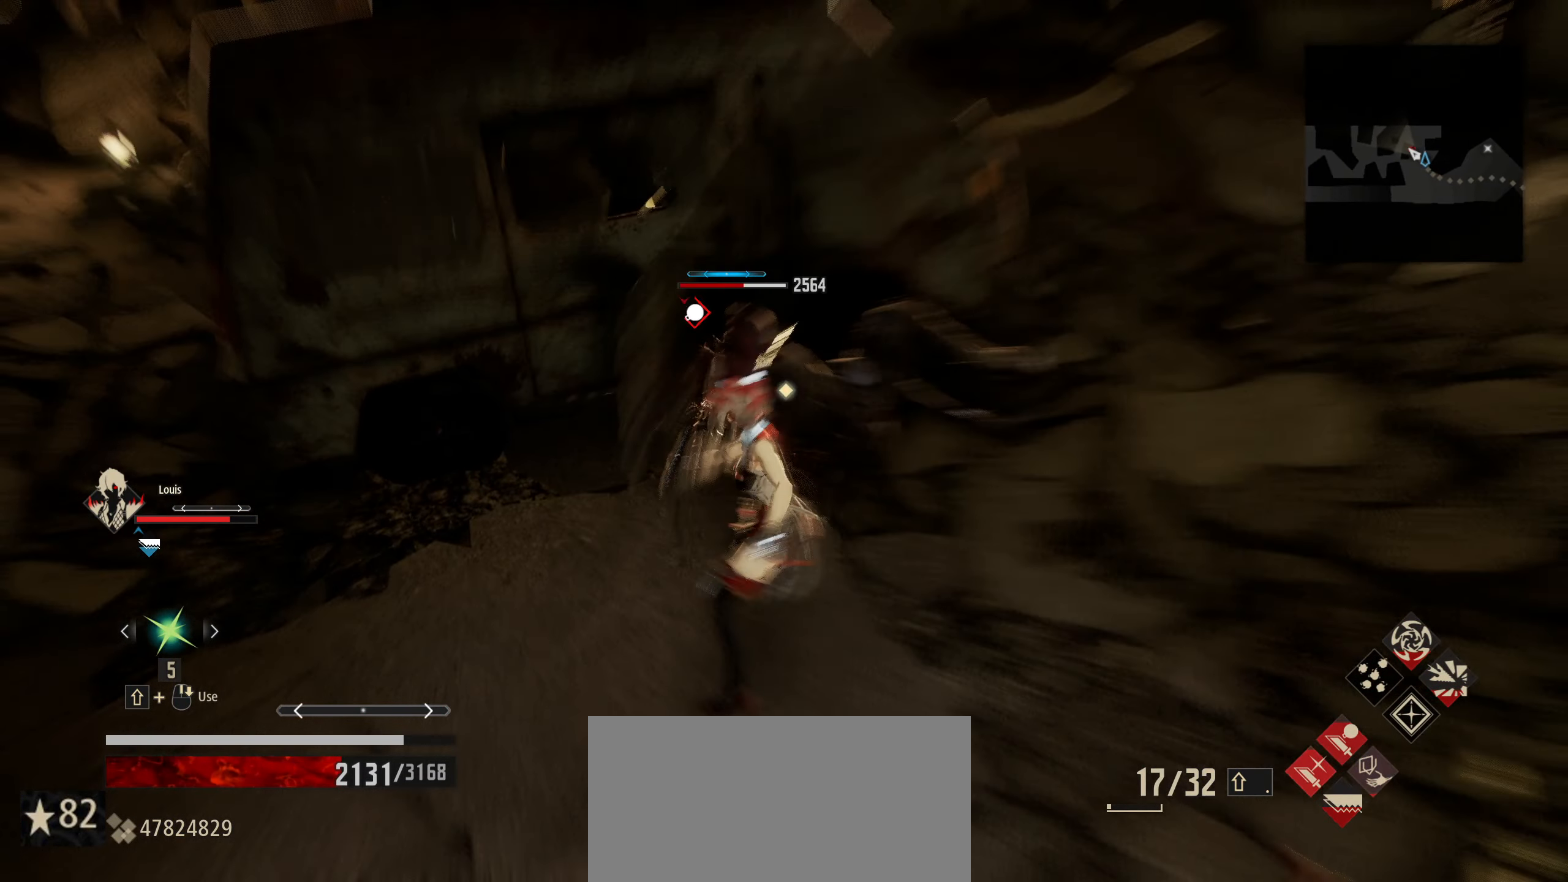
{"keys": ["s"], "mouse": ["left"], "mouse_move": "still", "events": [[416, "mouse_left", "down"]]}
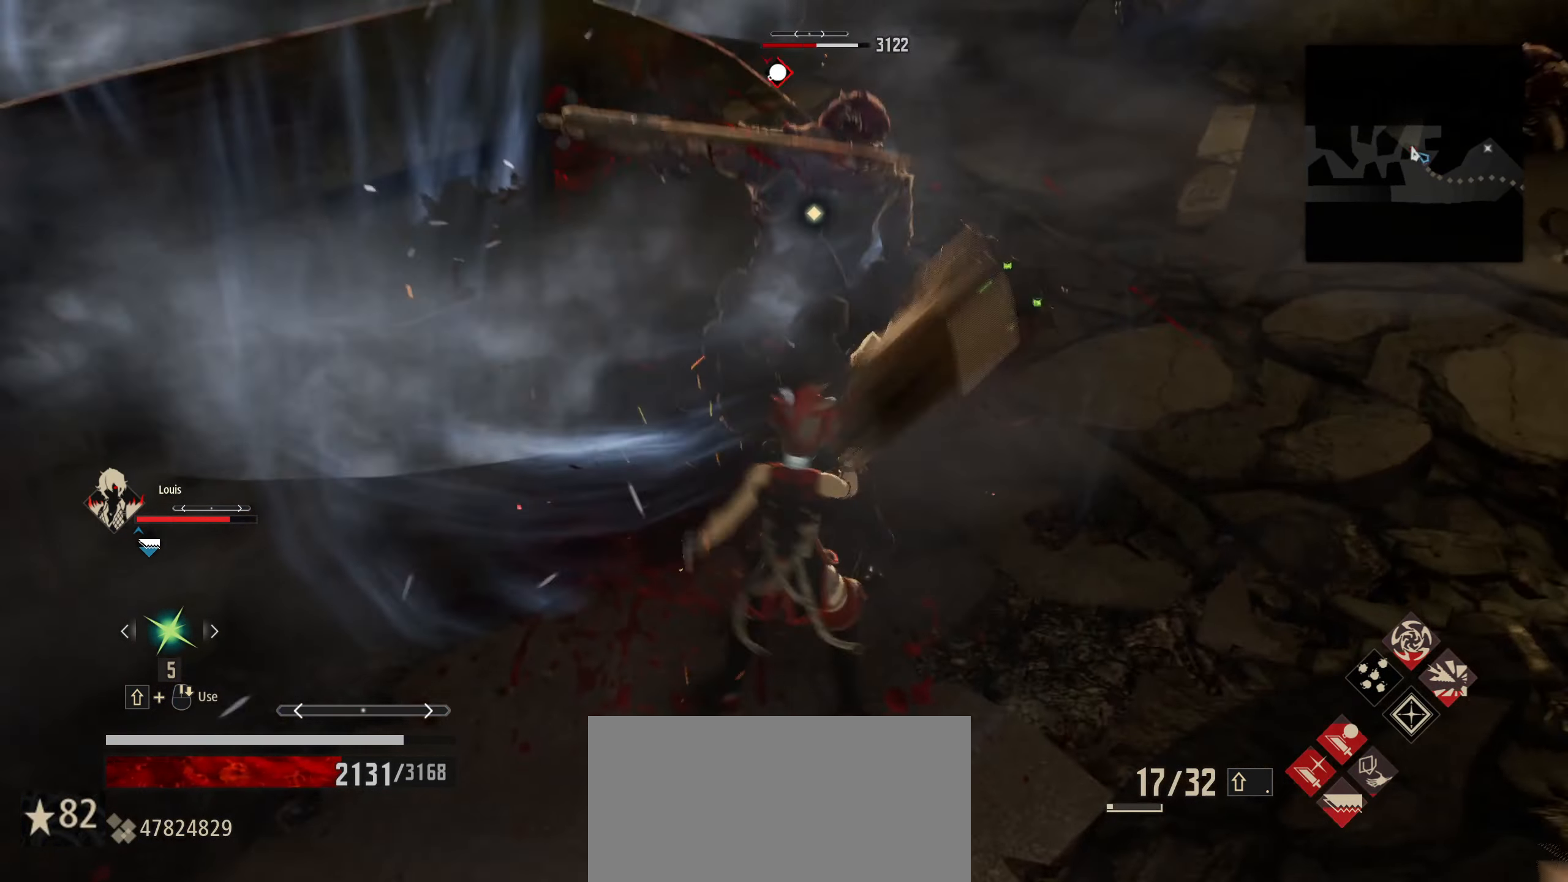
{"keys": ["s"], "mouse": [], "mouse_move": "still", "events": [[50, "mouse_left", "up"]]}
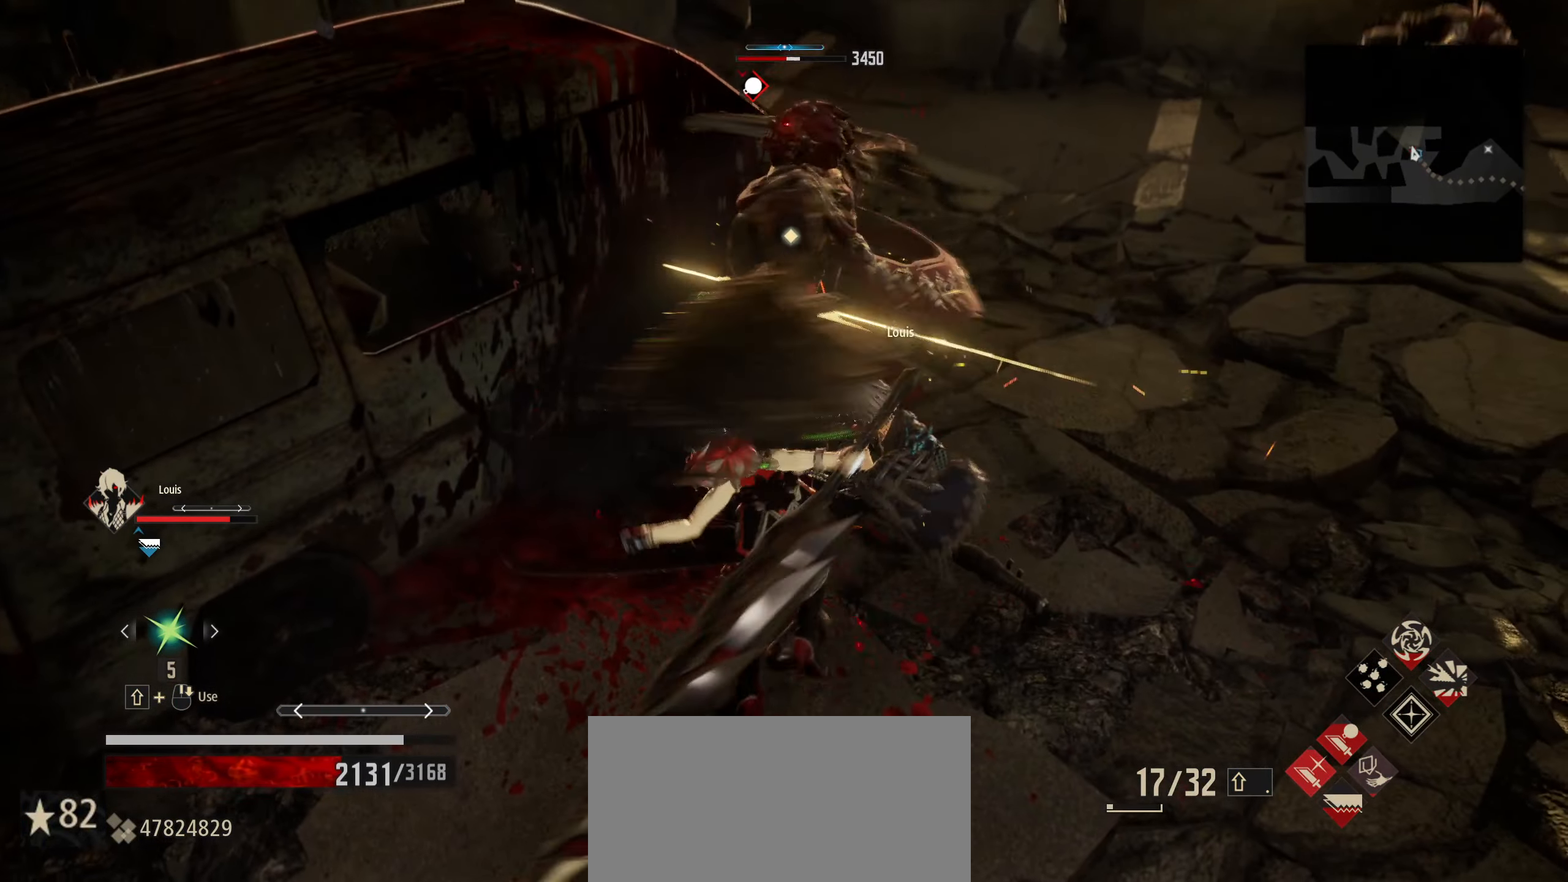
{"keys": ["s"], "mouse": ["left"], "mouse_move": "still", "events": [[483, "mouse_left", "down"]]}
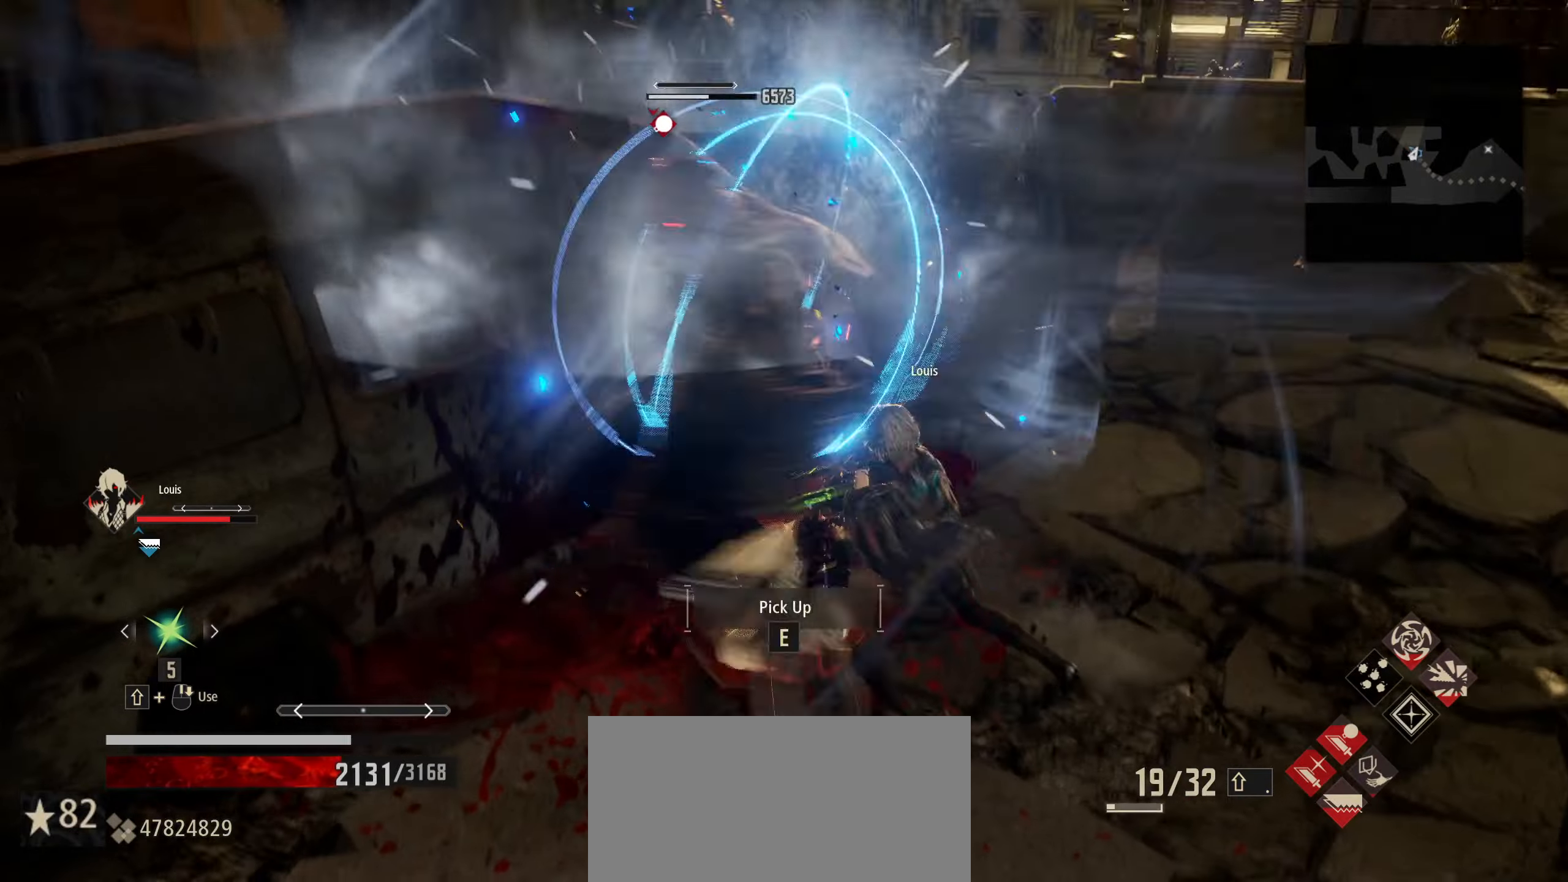
{"keys": ["s"], "mouse": [], "mouse_move": "still", "events": [[133, "mouse_left", "up"]]}